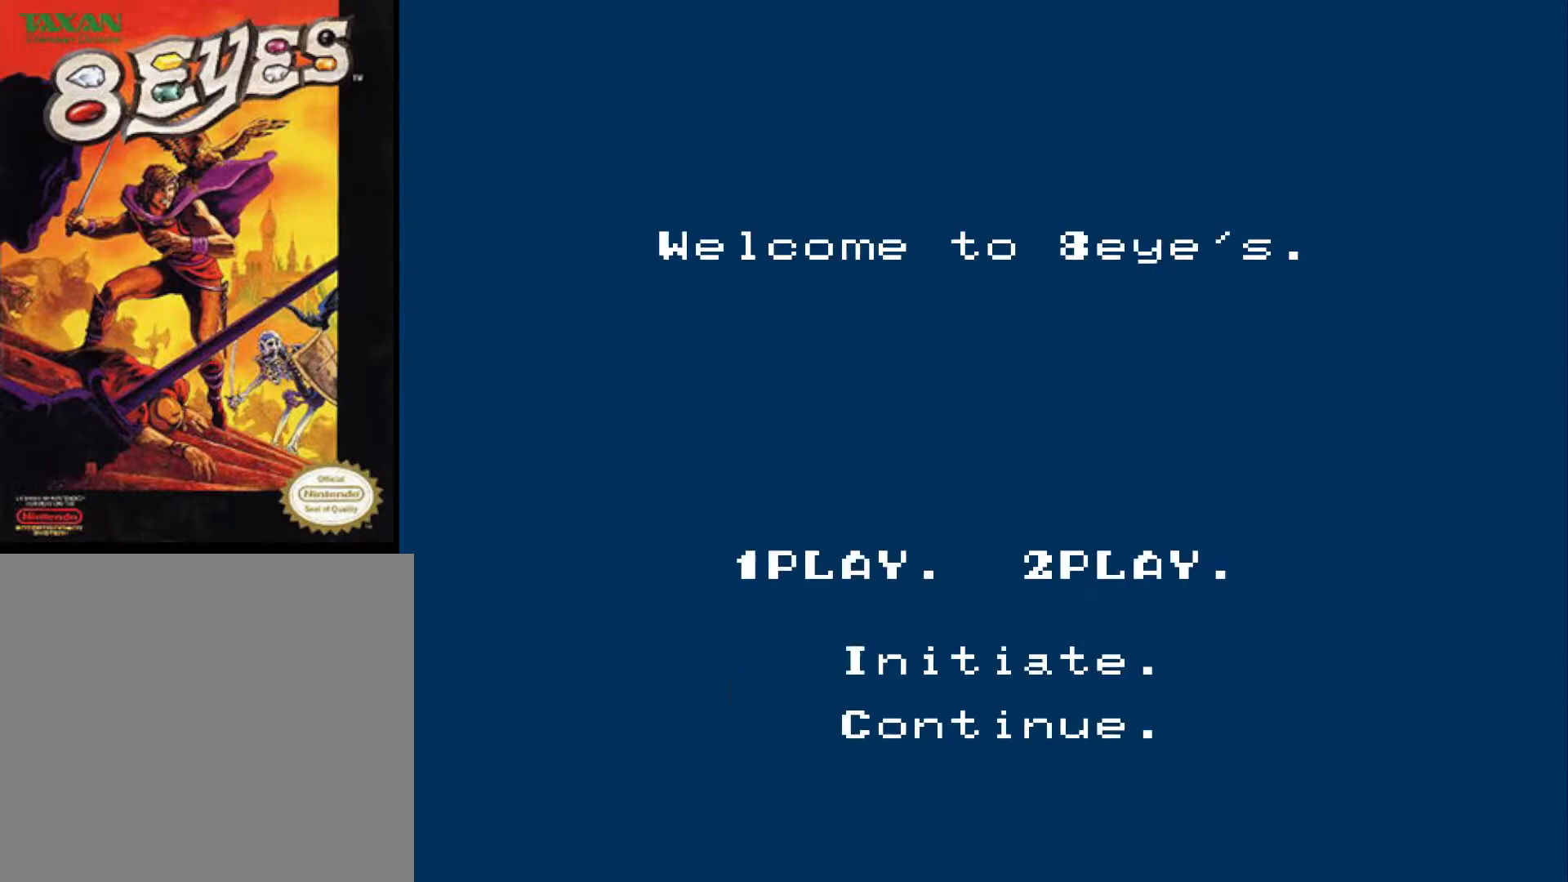
Gameplay with a controller (Xbox layout); each line is a JSON object with the inputs held at the frame after it. "events" lists button and stick changes between this image and that frame as [ms after this image, input, new state], when the widget could be followed in between.
{"buttons": [], "left_stick": "center", "right_stick": "center", "events": [[50, "START", "up"]]}
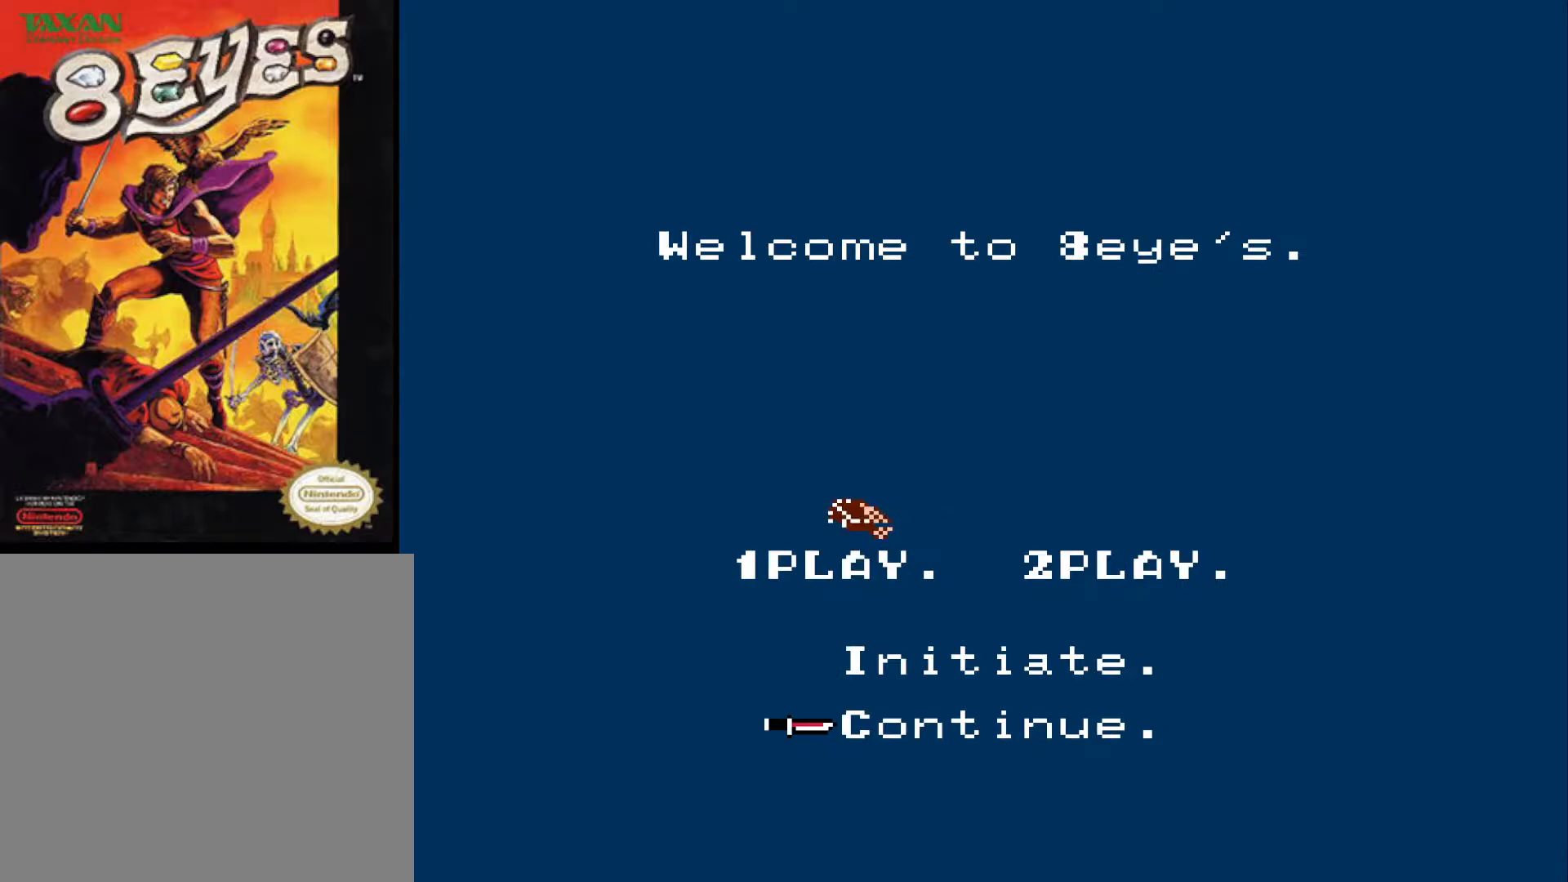
{"buttons": [], "left_stick": "center", "right_stick": "center", "events": []}
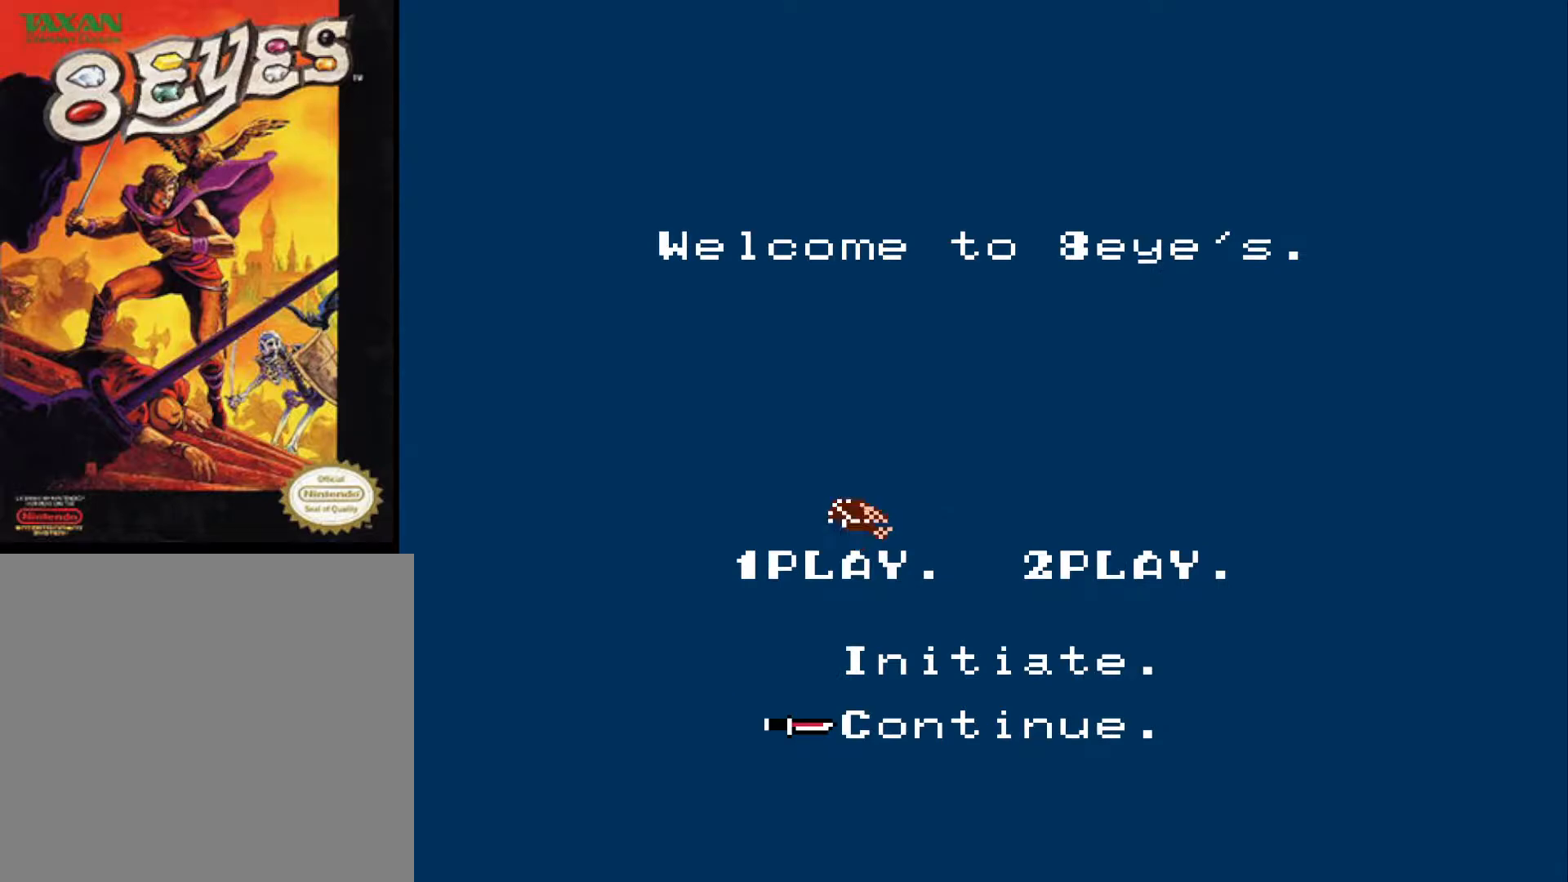
{"buttons": [], "left_stick": "center", "right_stick": "center", "events": [[33, "DPAD_UP", "down"], [133, "DPAD_UP", "up"], [350, "DPAD_DOWN", "down"], [467, "DPAD_DOWN", "up"]]}
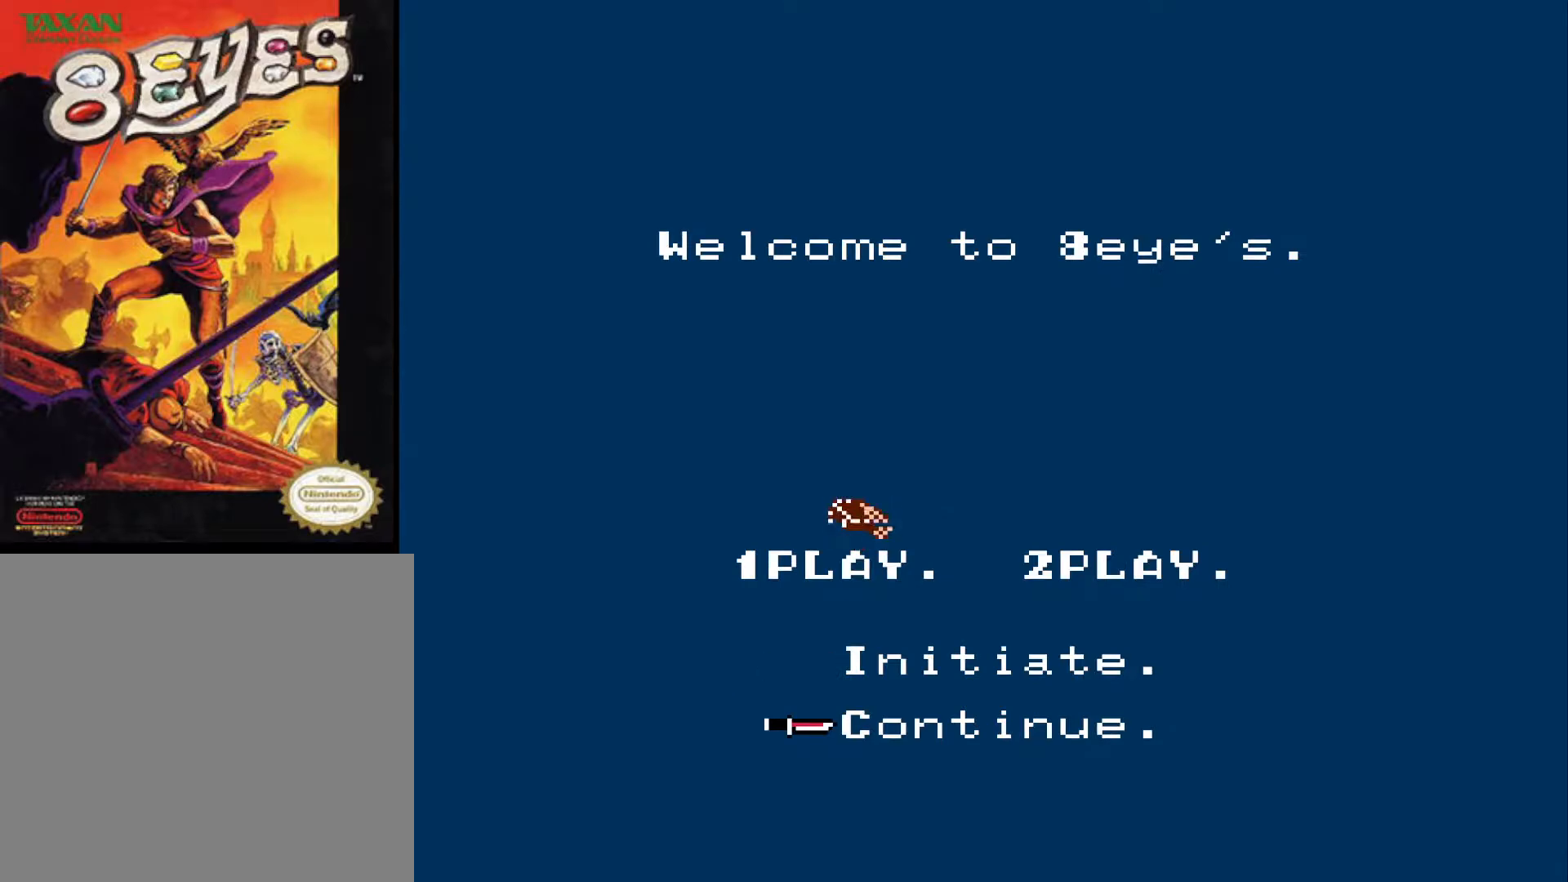
{"buttons": [], "left_stick": "center", "right_stick": "center", "events": []}
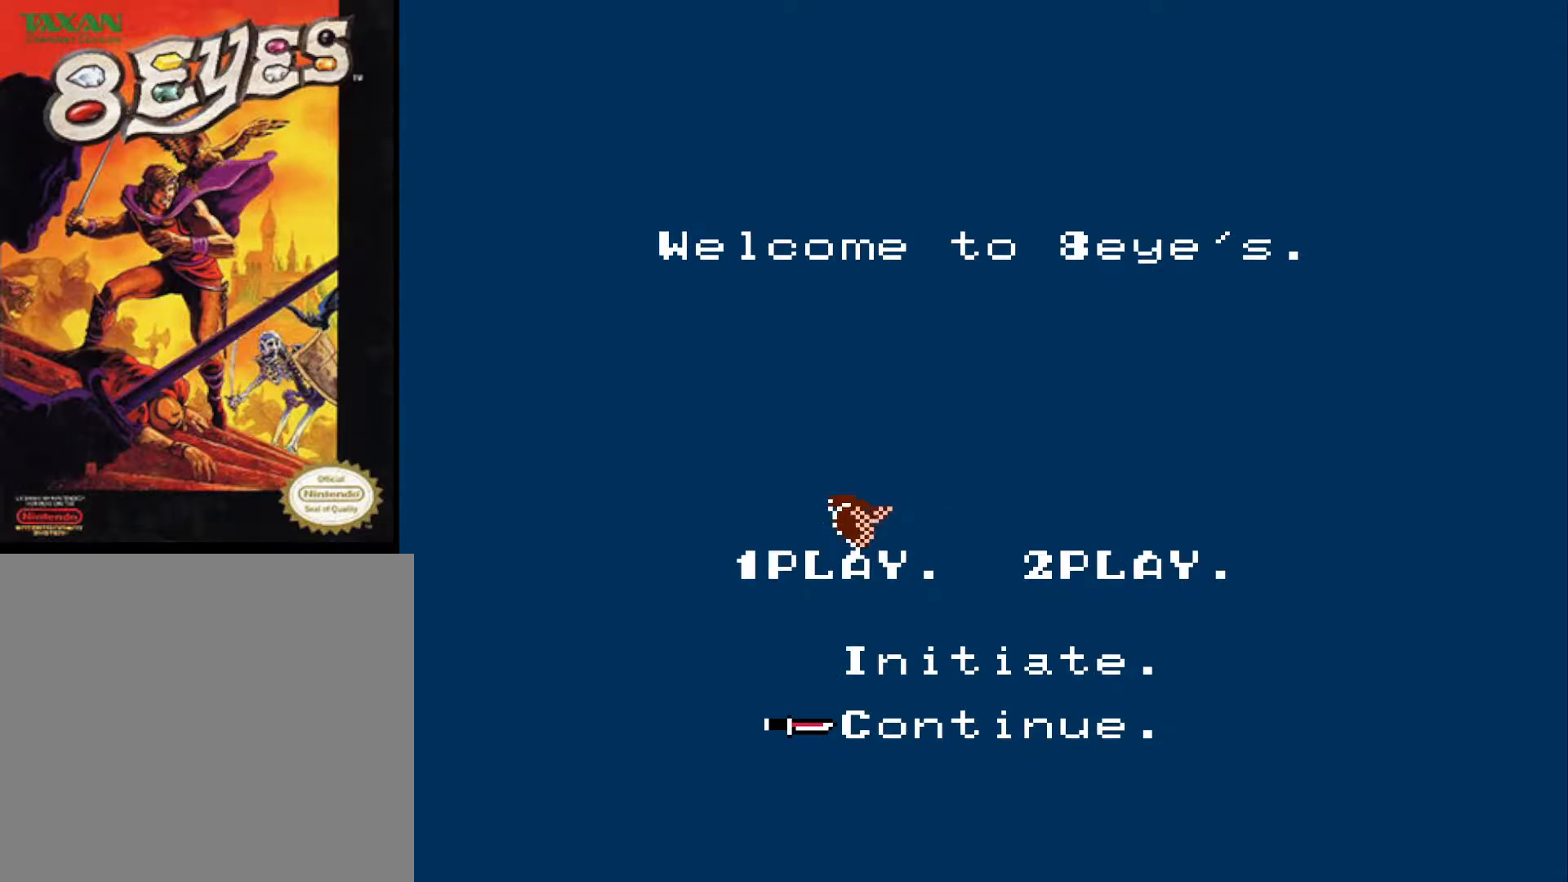
{"buttons": [], "left_stick": "center", "right_stick": "center", "events": [[67, "DPAD_UP", "down"], [183, "DPAD_UP", "up"], [333, "DPAD_DOWN", "down"], [433, "DPAD_DOWN", "up"]]}
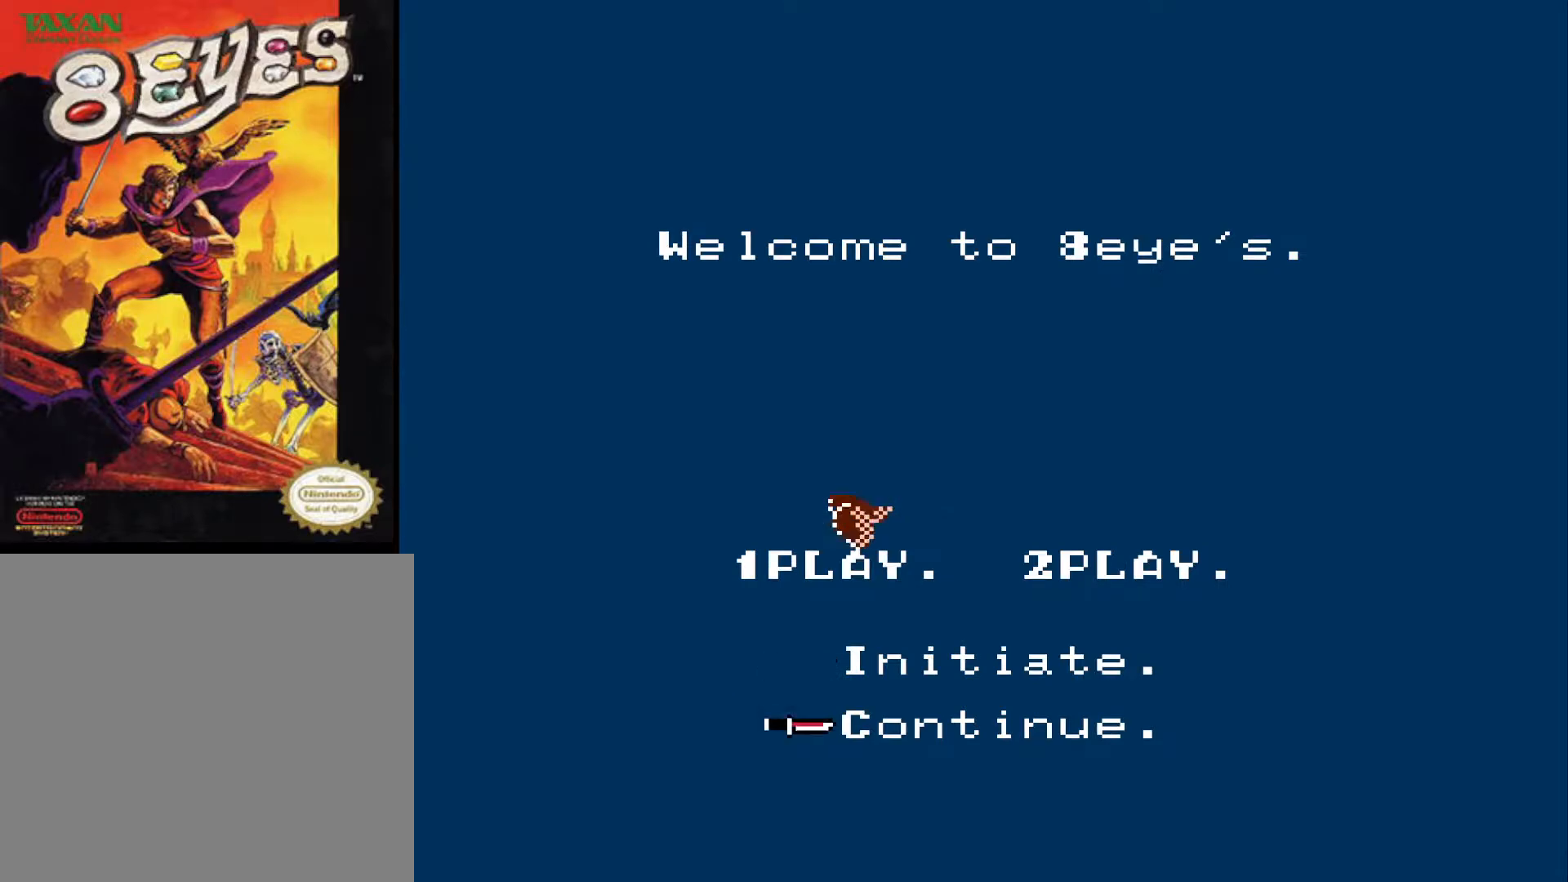
{"buttons": ["DPAD_UP"], "left_stick": "center", "right_stick": "center", "events": [[433, "DPAD_UP", "down"]]}
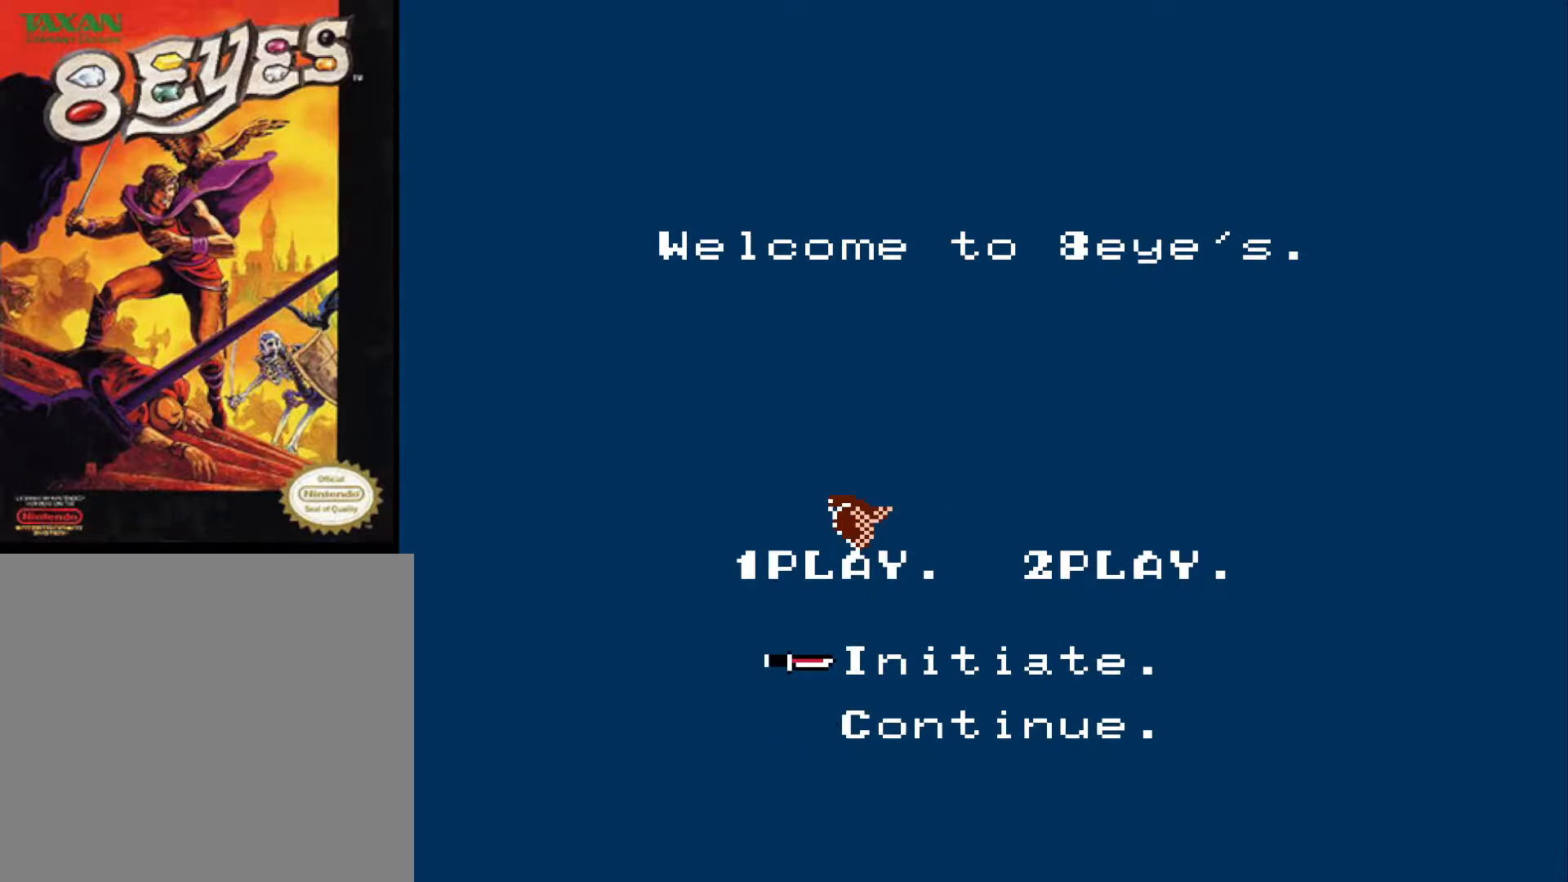
{"buttons": [], "left_stick": "center", "right_stick": "center", "events": [[67, "DPAD_UP", "up"], [183, "START", "down"], [300, "START", "up"]]}
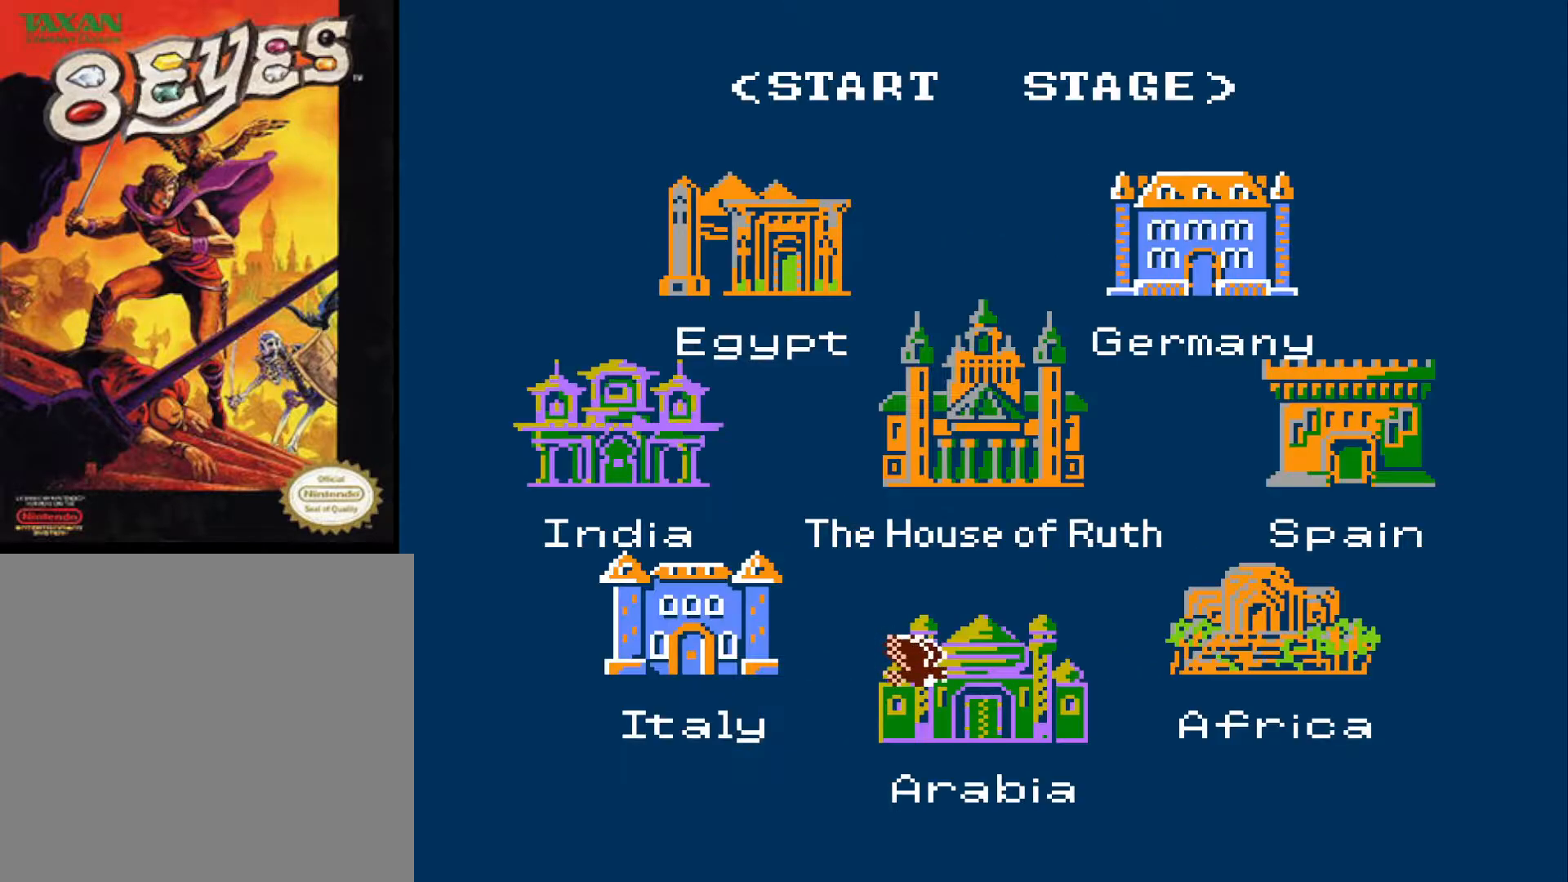
{"buttons": [], "left_stick": "center", "right_stick": "center", "events": [[350, "X", "down"], [467, "X", "up"]]}
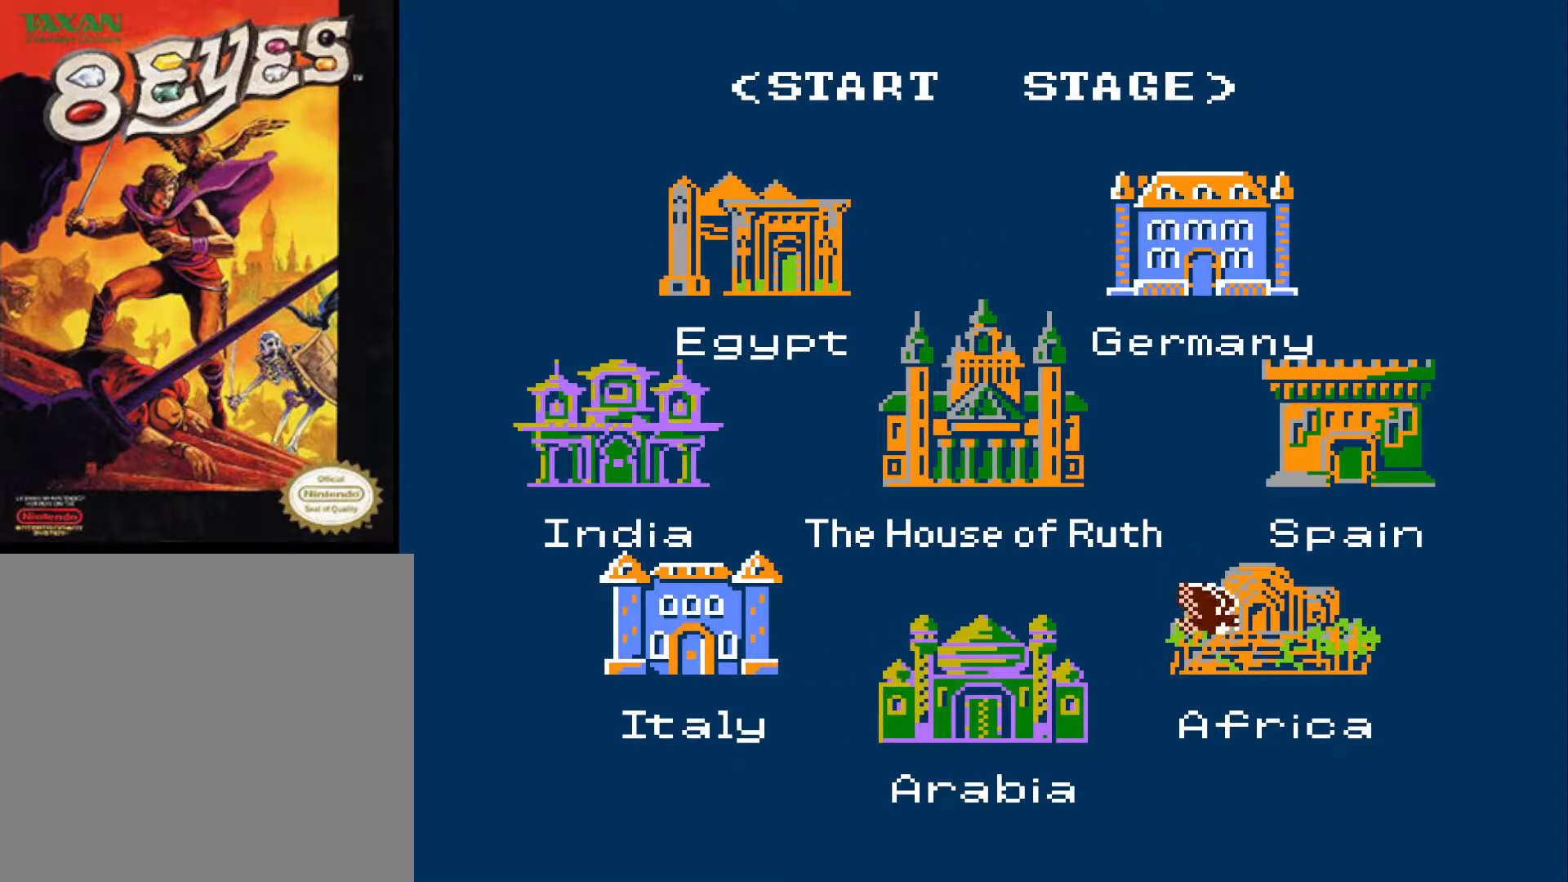
{"buttons": [], "left_stick": "center", "right_stick": "center", "events": [[217, "X", "down"], [300, "X", "up"]]}
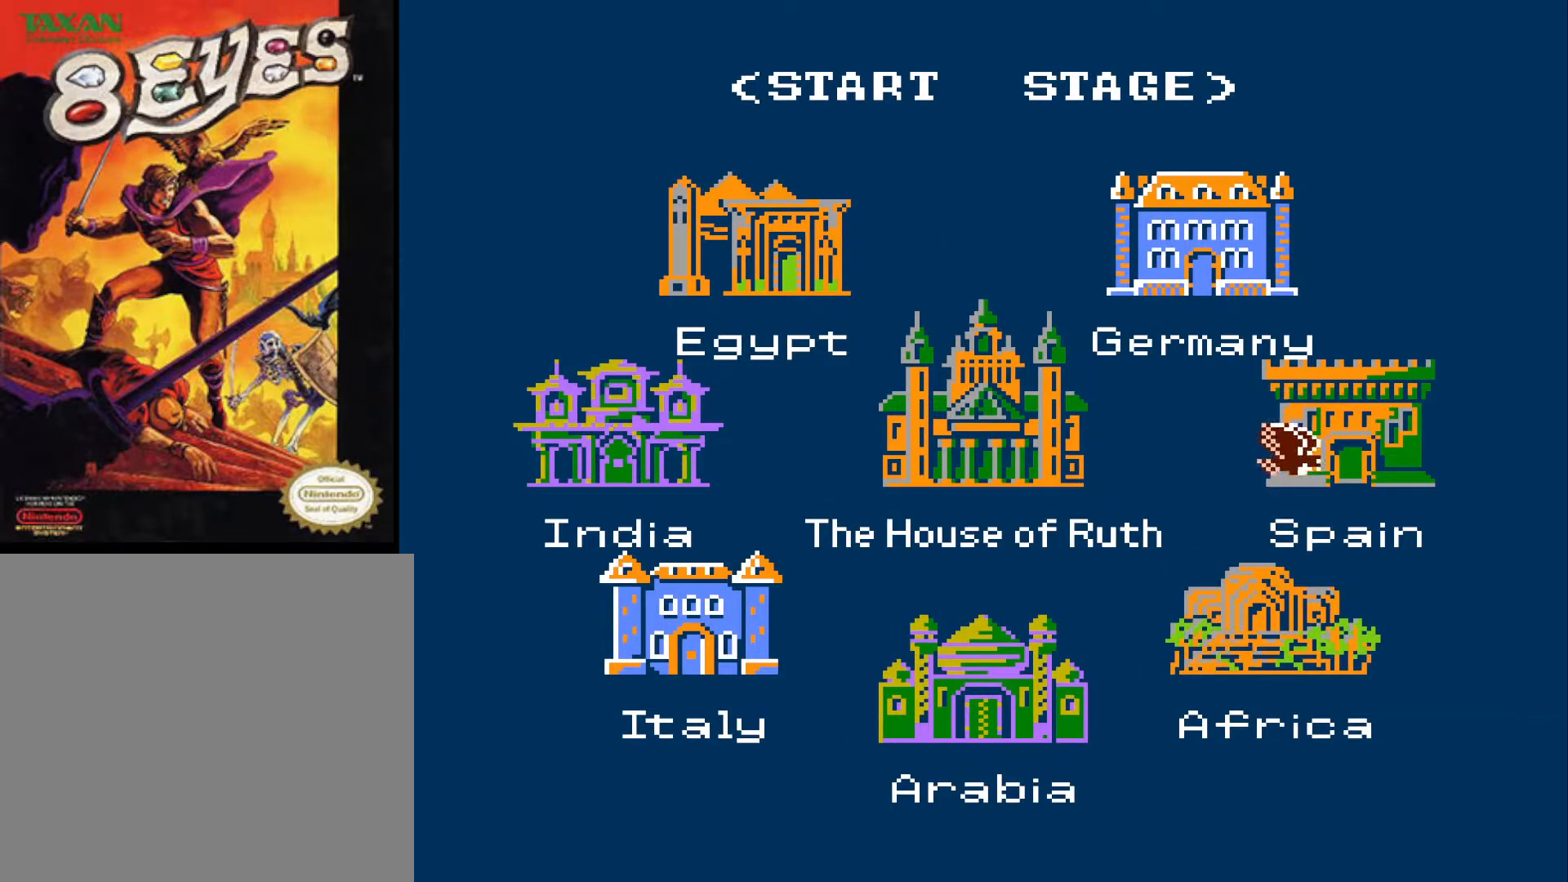
{"buttons": [], "left_stick": "center", "right_stick": "center", "events": [[183, "START", "down"], [350, "START", "up"]]}
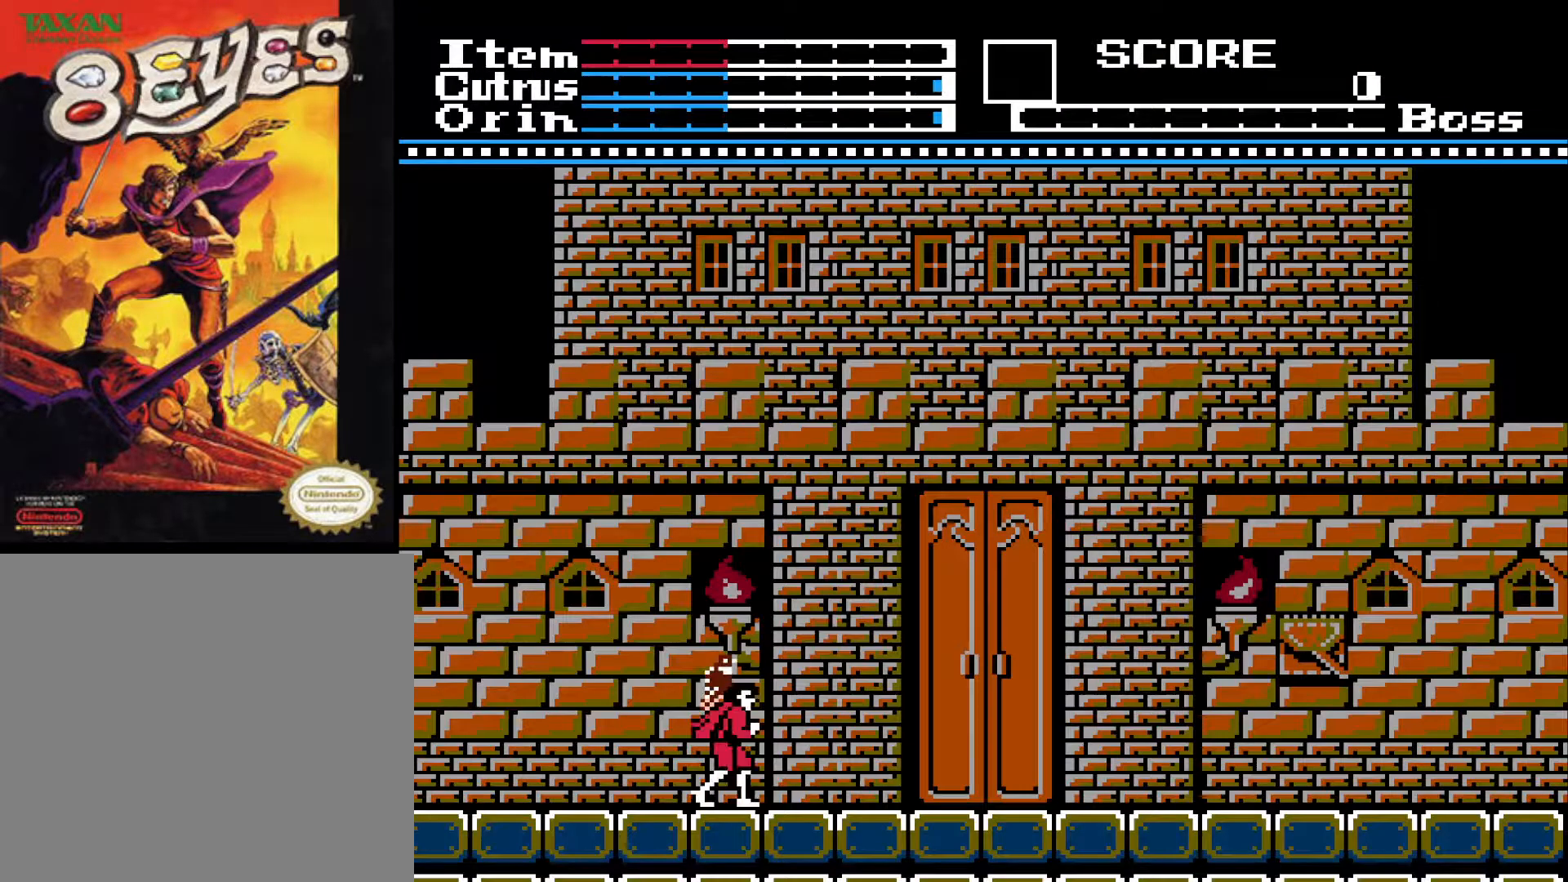
{"buttons": ["DPAD_RIGHT"], "left_stick": "center", "right_stick": "center", "events": [[467, "DPAD_RIGHT", "down"]]}
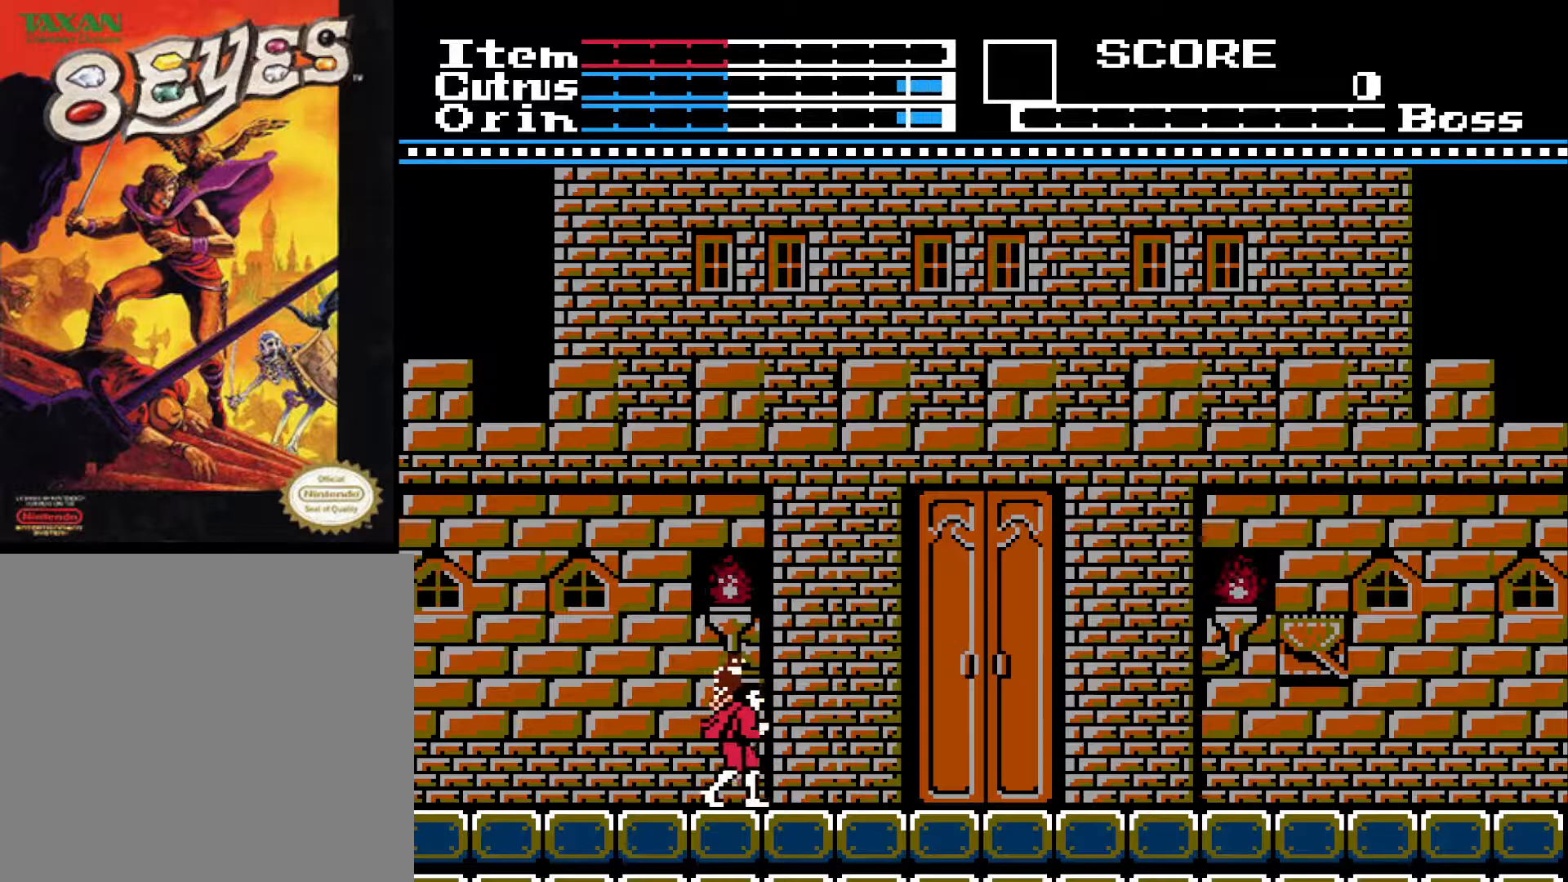
{"buttons": ["DPAD_RIGHT"], "left_stick": "center", "right_stick": "center", "events": []}
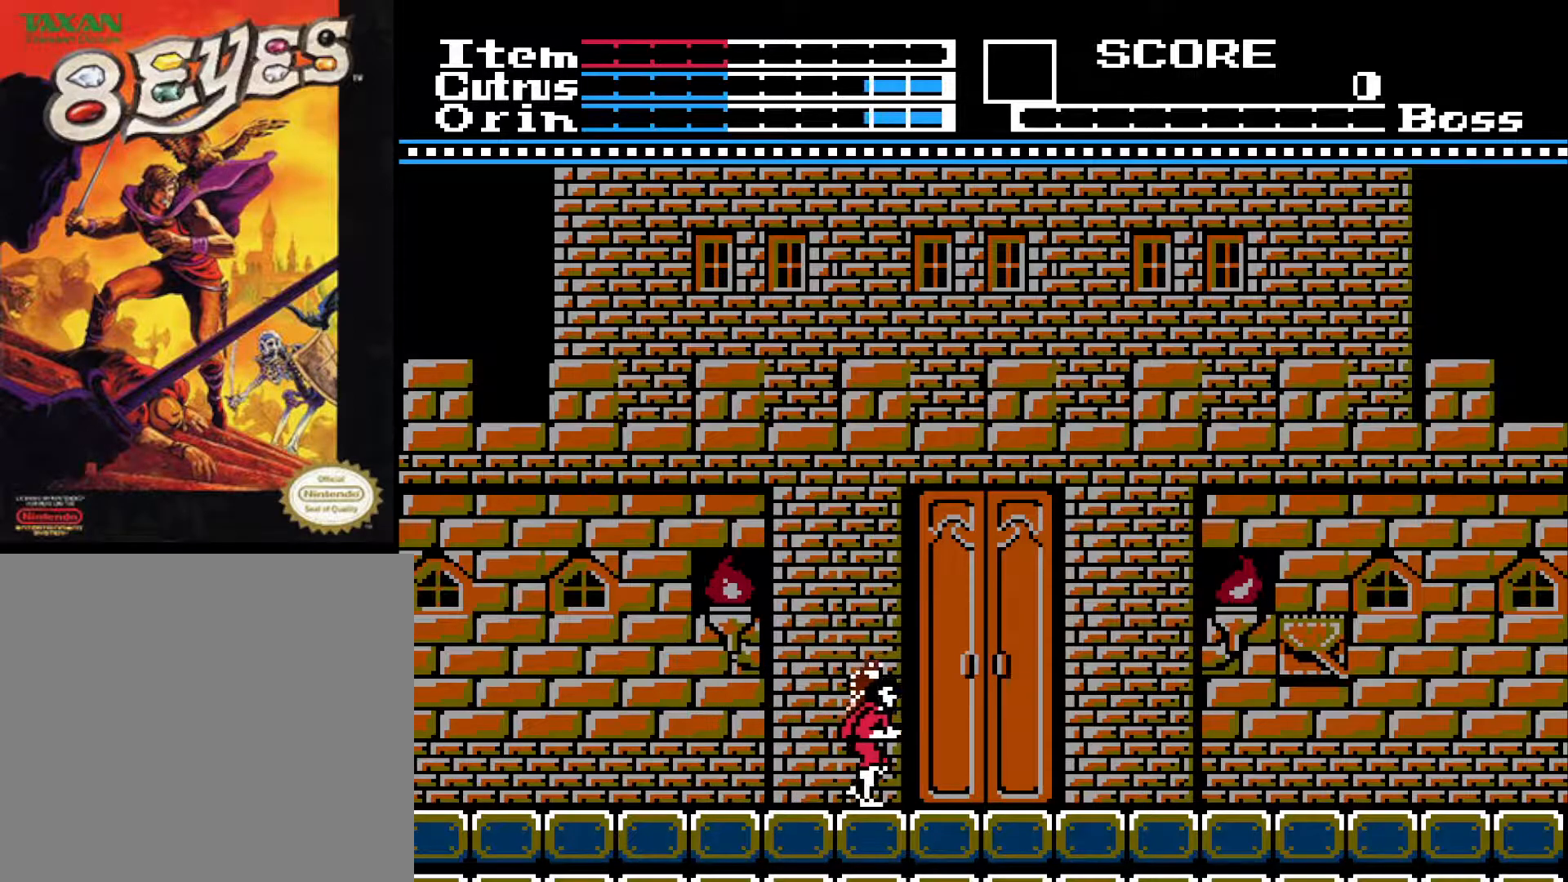
{"buttons": ["DPAD_RIGHT"], "left_stick": "center", "right_stick": "center", "events": []}
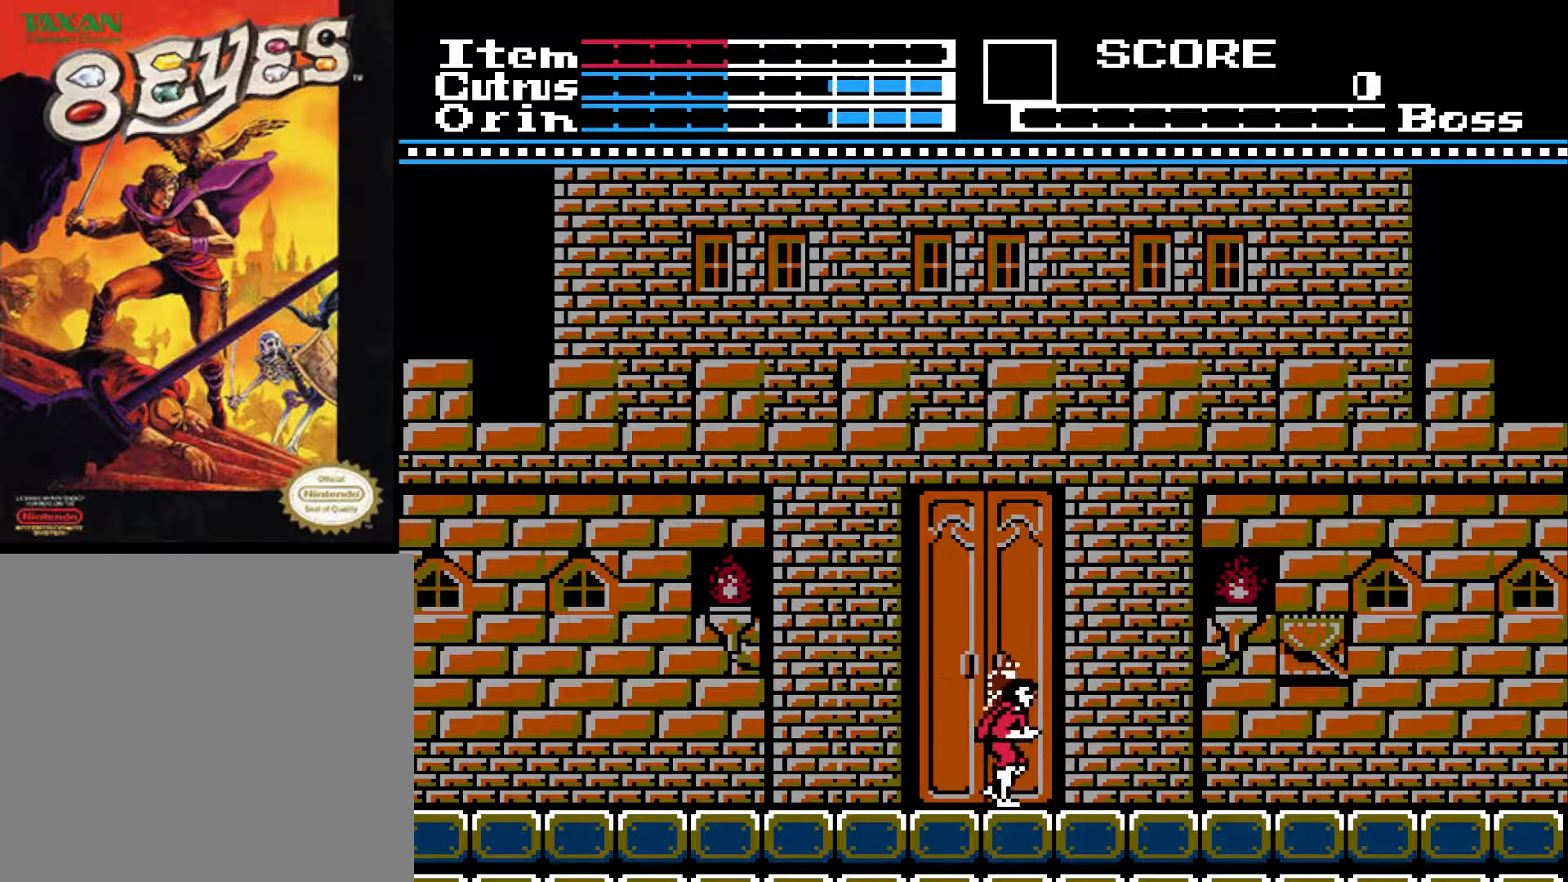
{"buttons": ["DPAD_RIGHT"], "left_stick": "center", "right_stick": "center", "events": []}
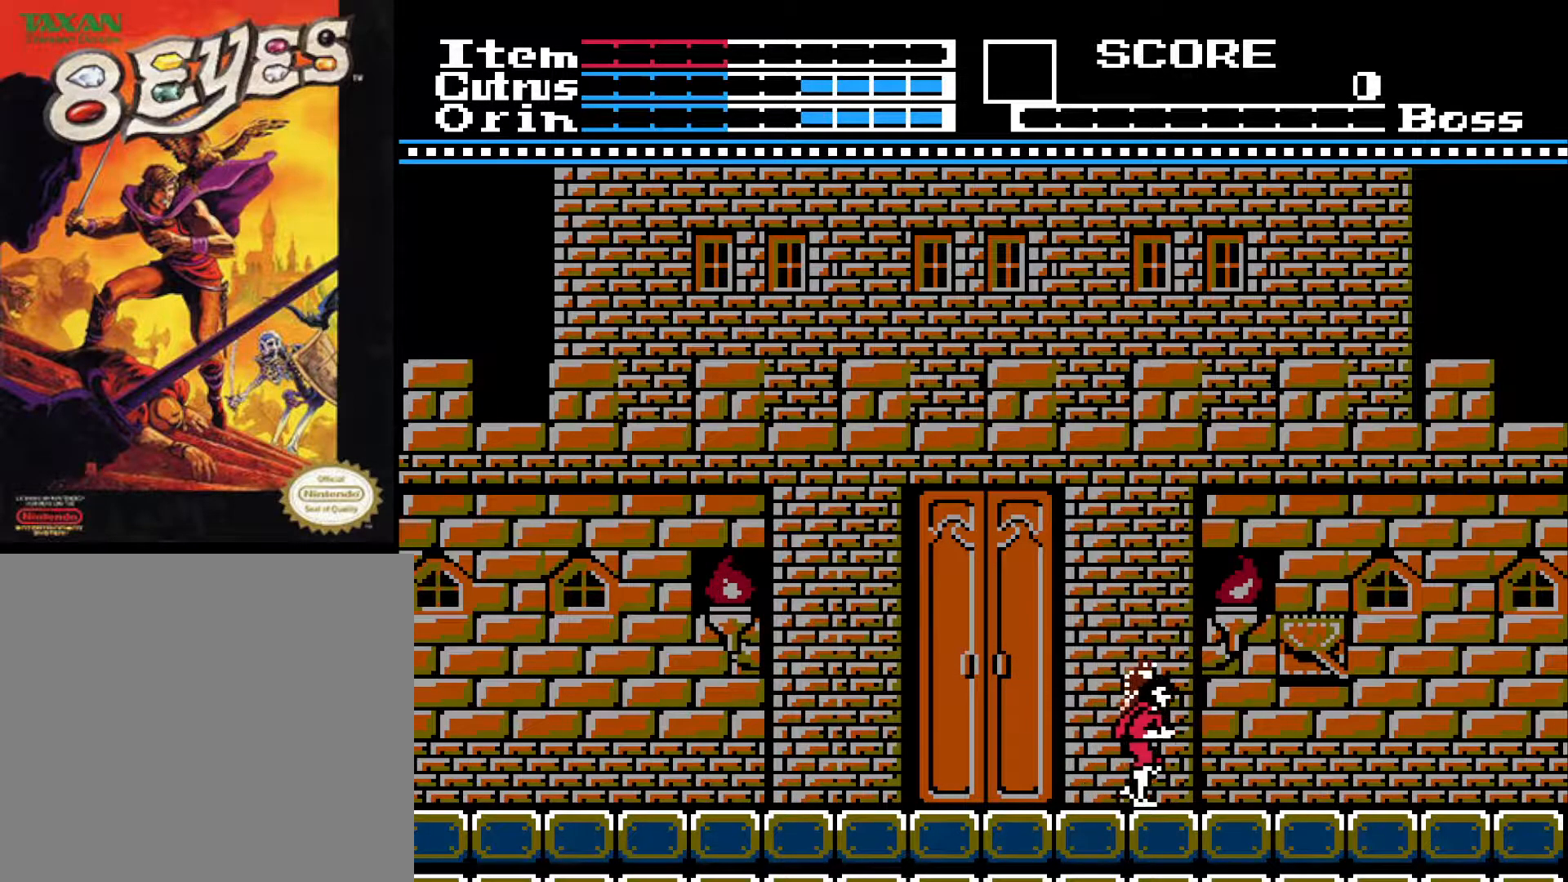
{"buttons": [], "left_stick": "center", "right_stick": "center", "events": [[83, "A", "down"], [200, "A", "up"], [217, "X", "down"], [367, "X", "up"], [417, "DPAD_RIGHT", "up"]]}
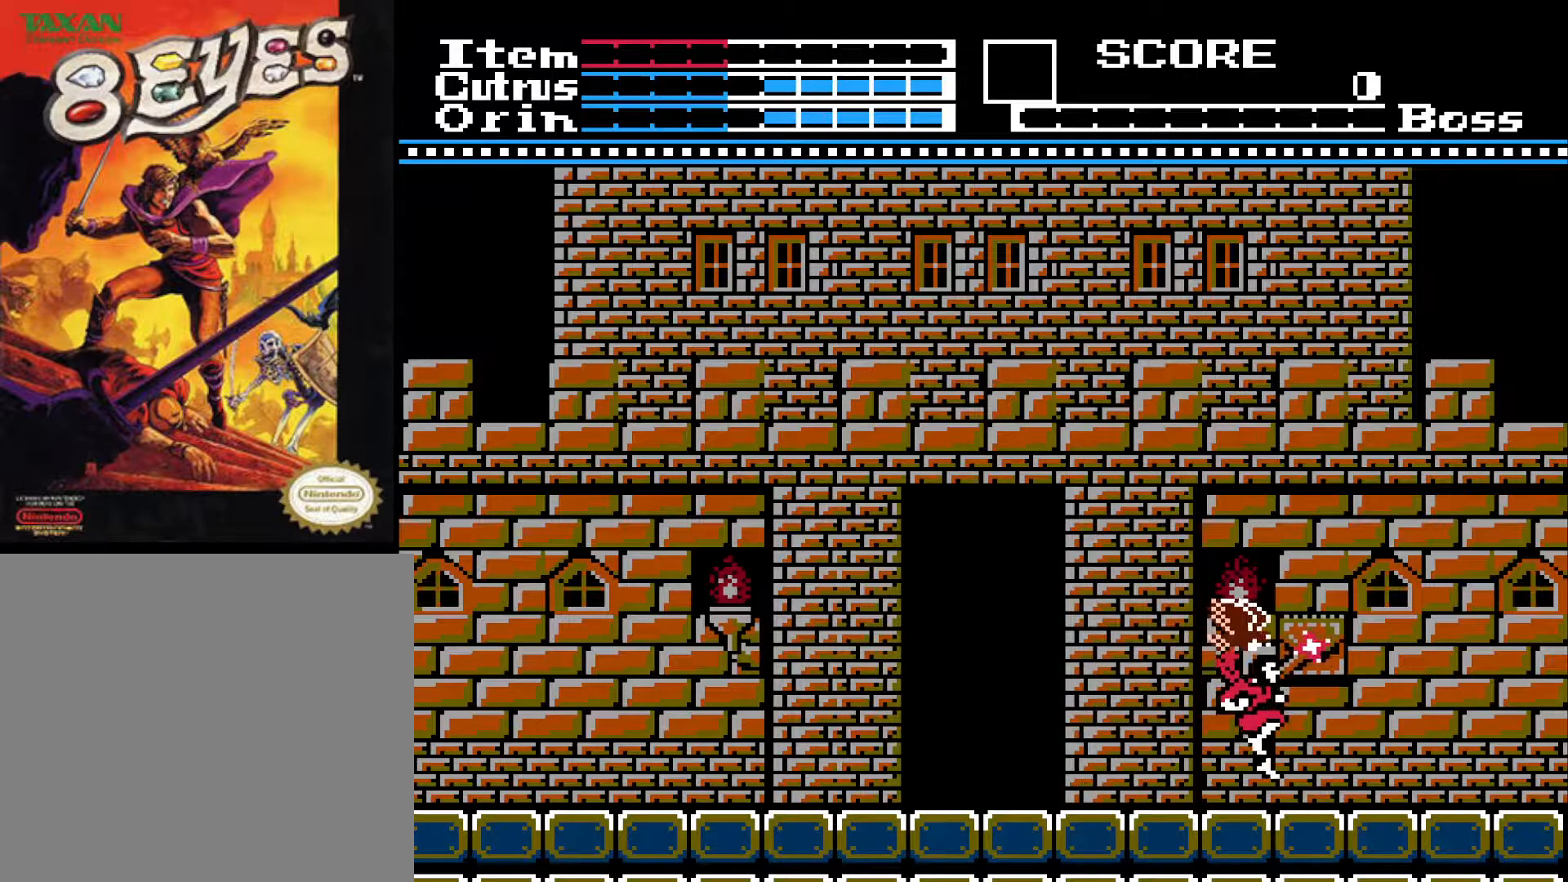
{"buttons": ["DPAD_LEFT"], "left_stick": "center", "right_stick": "center", "events": [[233, "DPAD_LEFT", "down"]]}
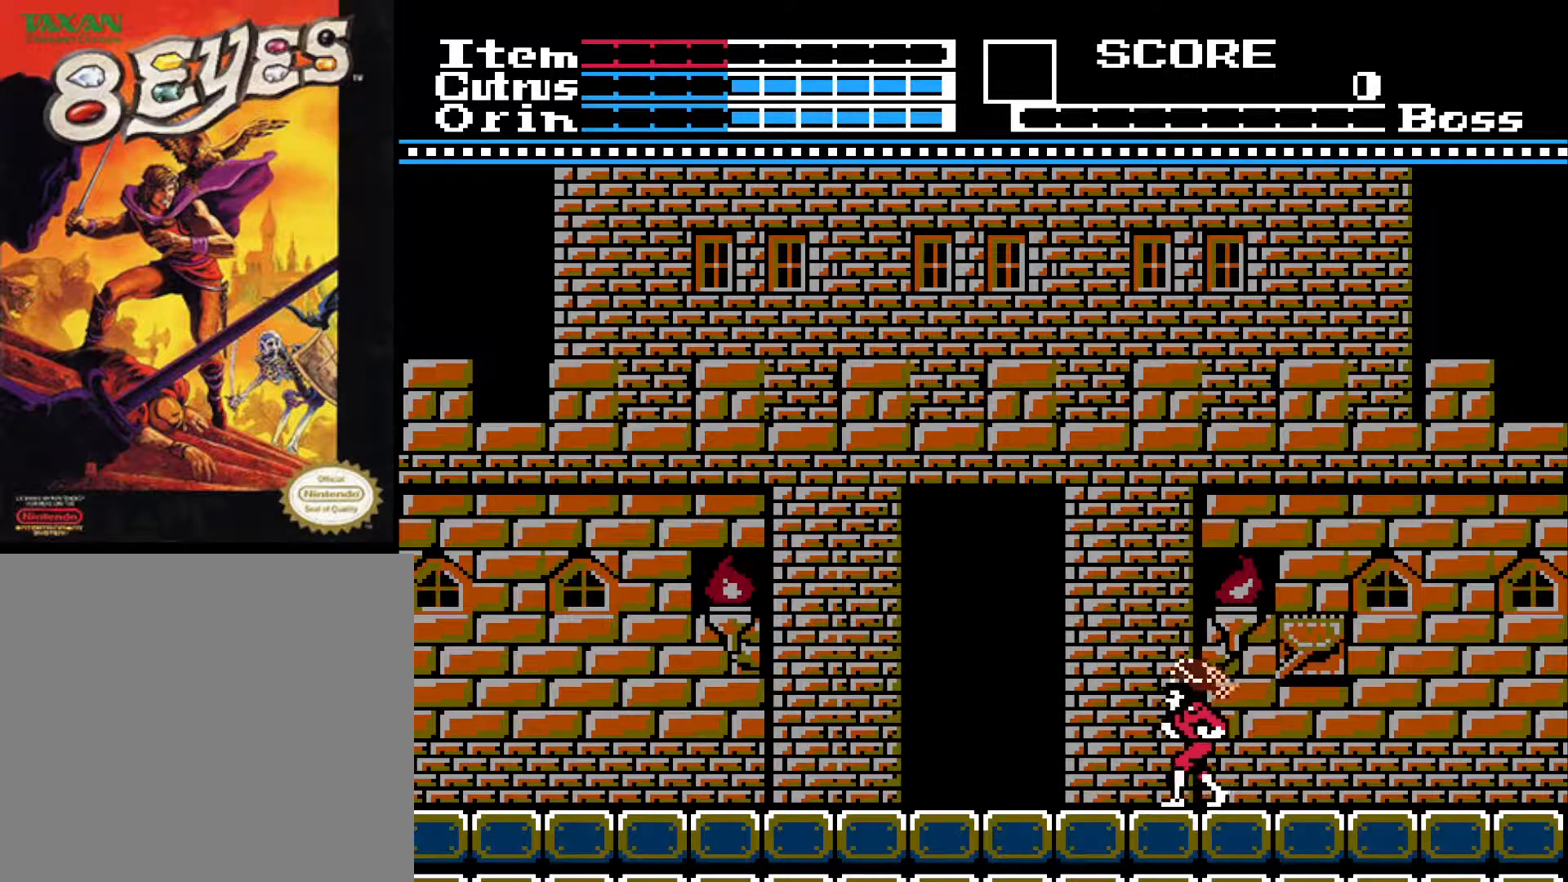
{"buttons": ["DPAD_LEFT"], "left_stick": "center", "right_stick": "center", "events": []}
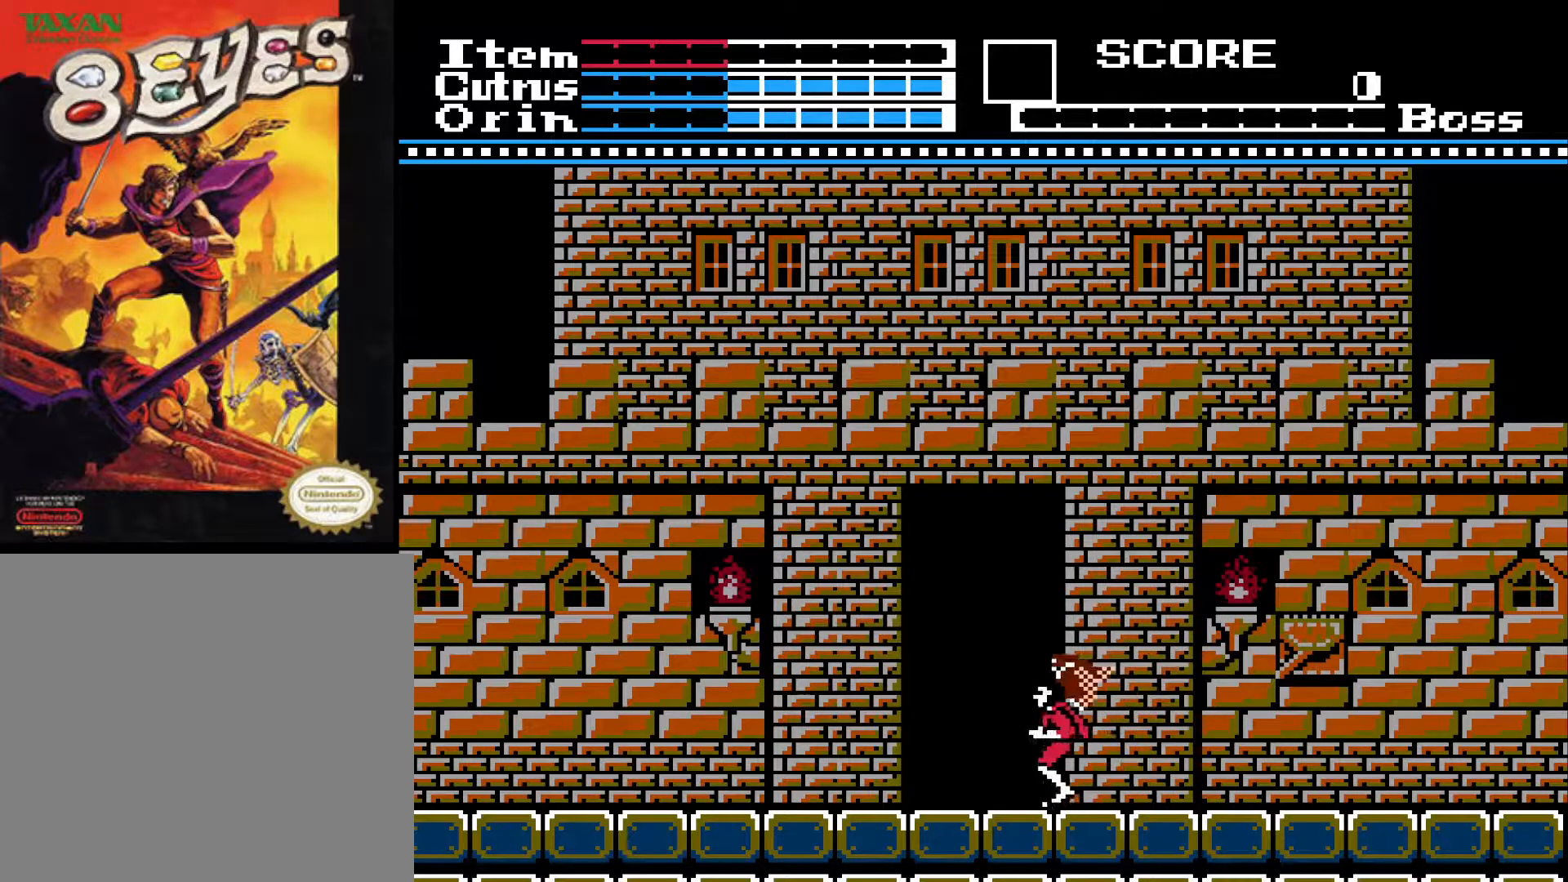
{"buttons": [], "left_stick": "center", "right_stick": "center", "events": [[233, "DPAD_LEFT", "up"], [367, "DPAD_UP", "down"], [500, "DPAD_UP", "up"]]}
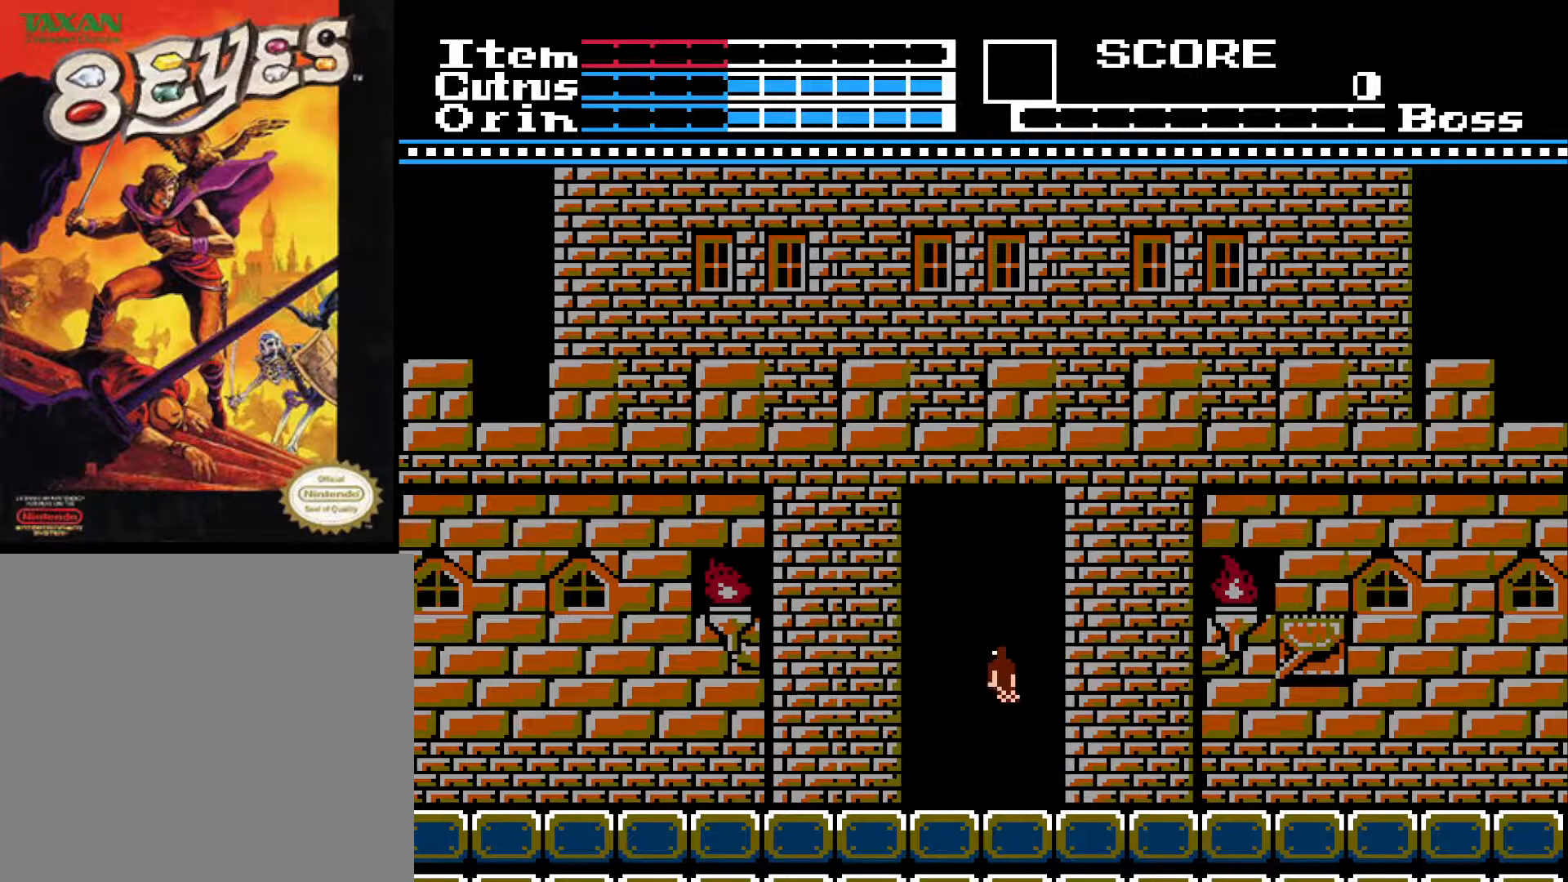
{"buttons": [], "left_stick": "center", "right_stick": "center", "events": []}
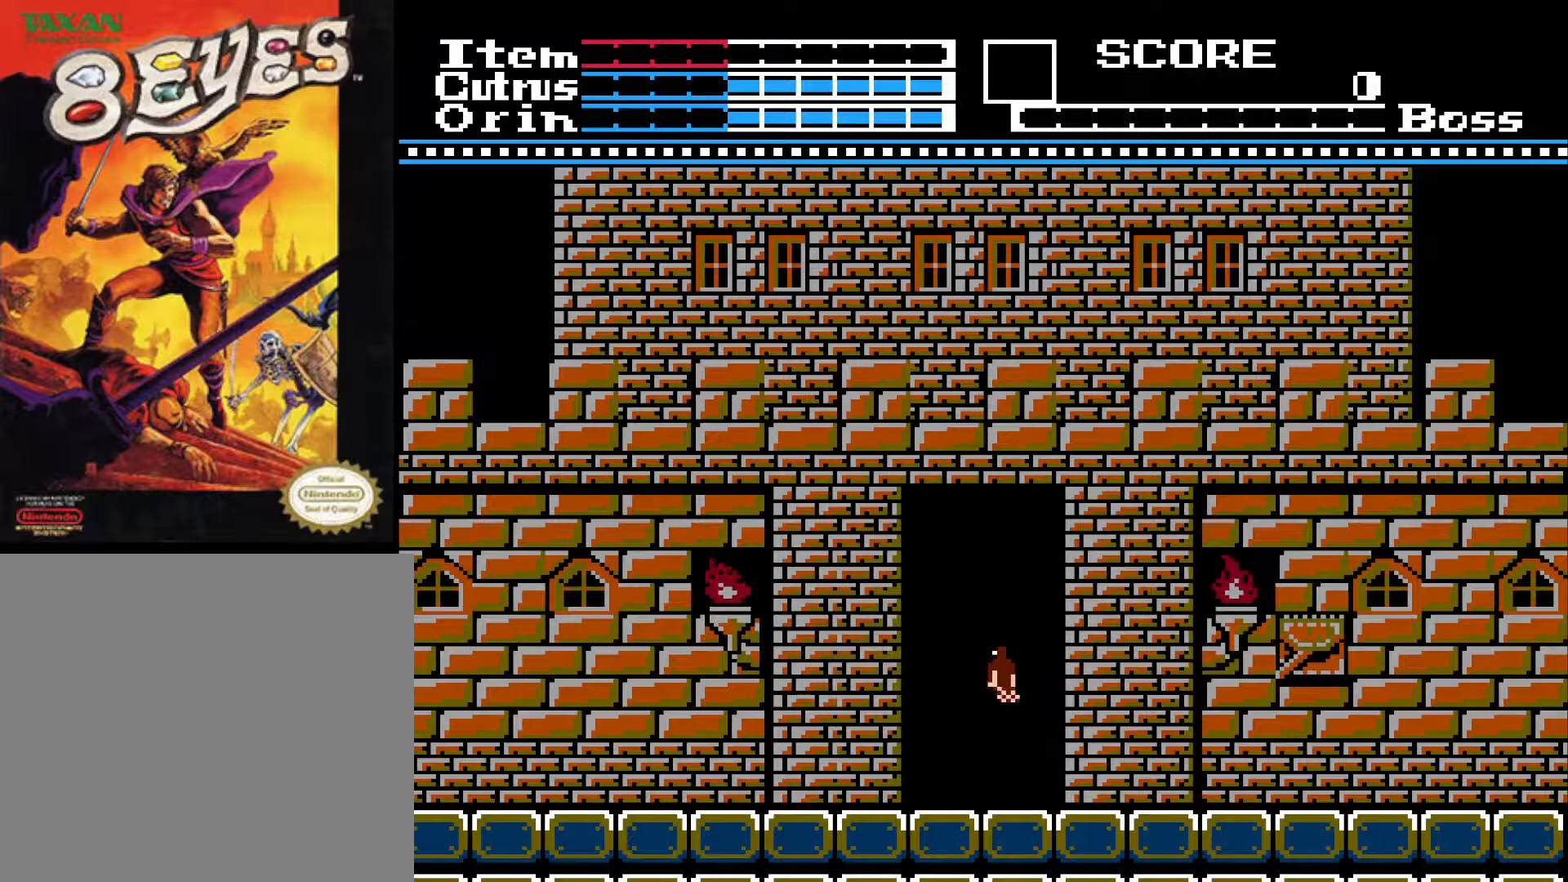
{"buttons": [], "left_stick": "center", "right_stick": "center", "events": []}
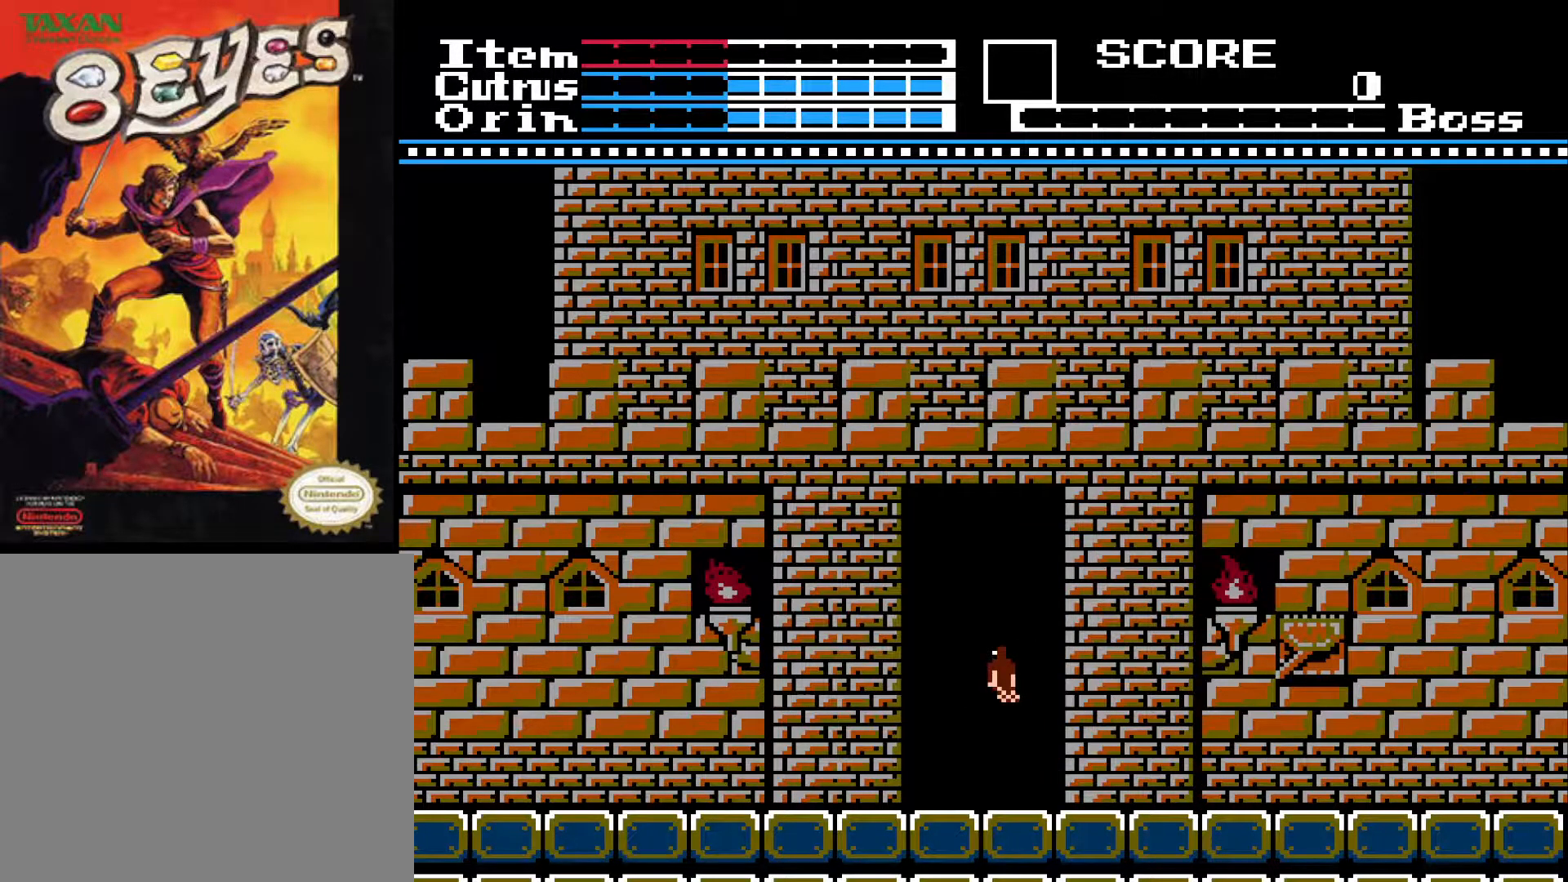
{"buttons": [], "left_stick": "center", "right_stick": "center", "events": []}
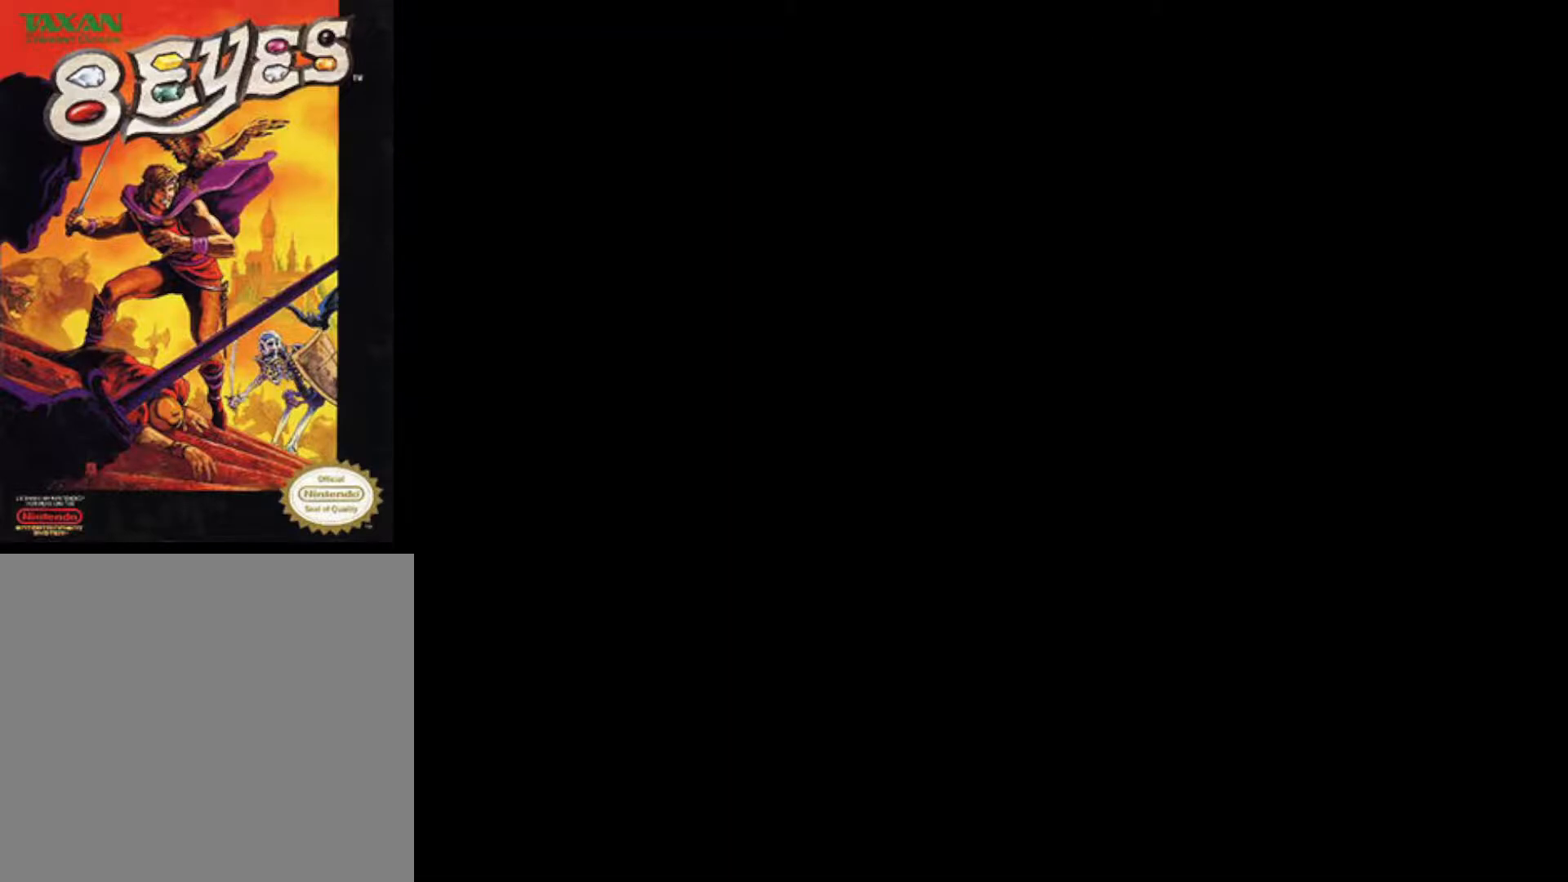
{"buttons": [], "left_stick": "center", "right_stick": "center", "events": []}
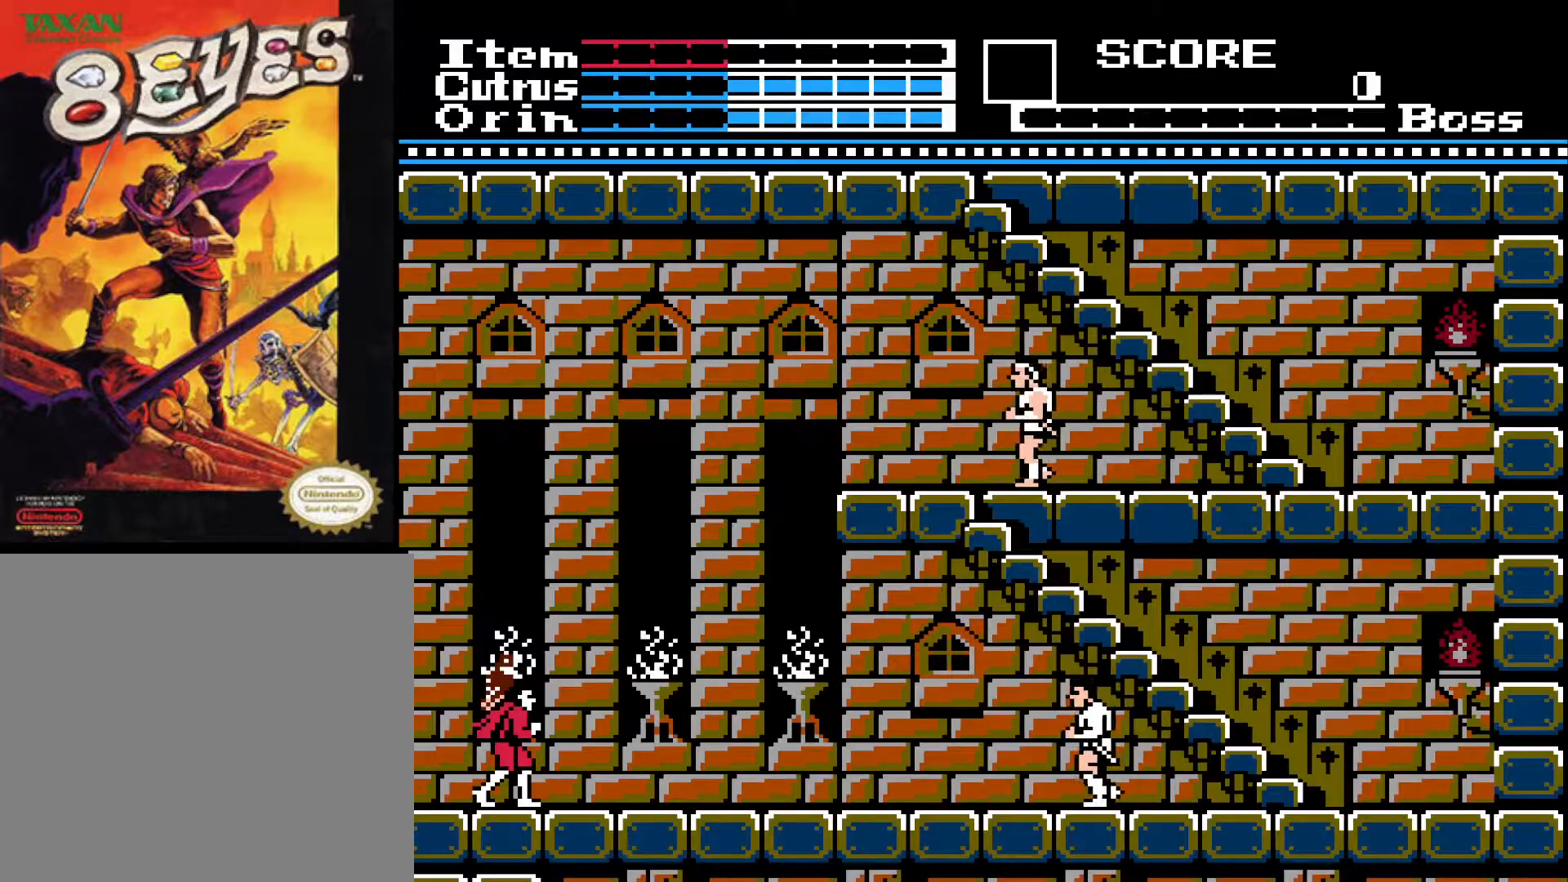
{"buttons": ["DPAD_RIGHT"], "left_stick": "center", "right_stick": "center", "events": [[333, "DPAD_RIGHT", "down"]]}
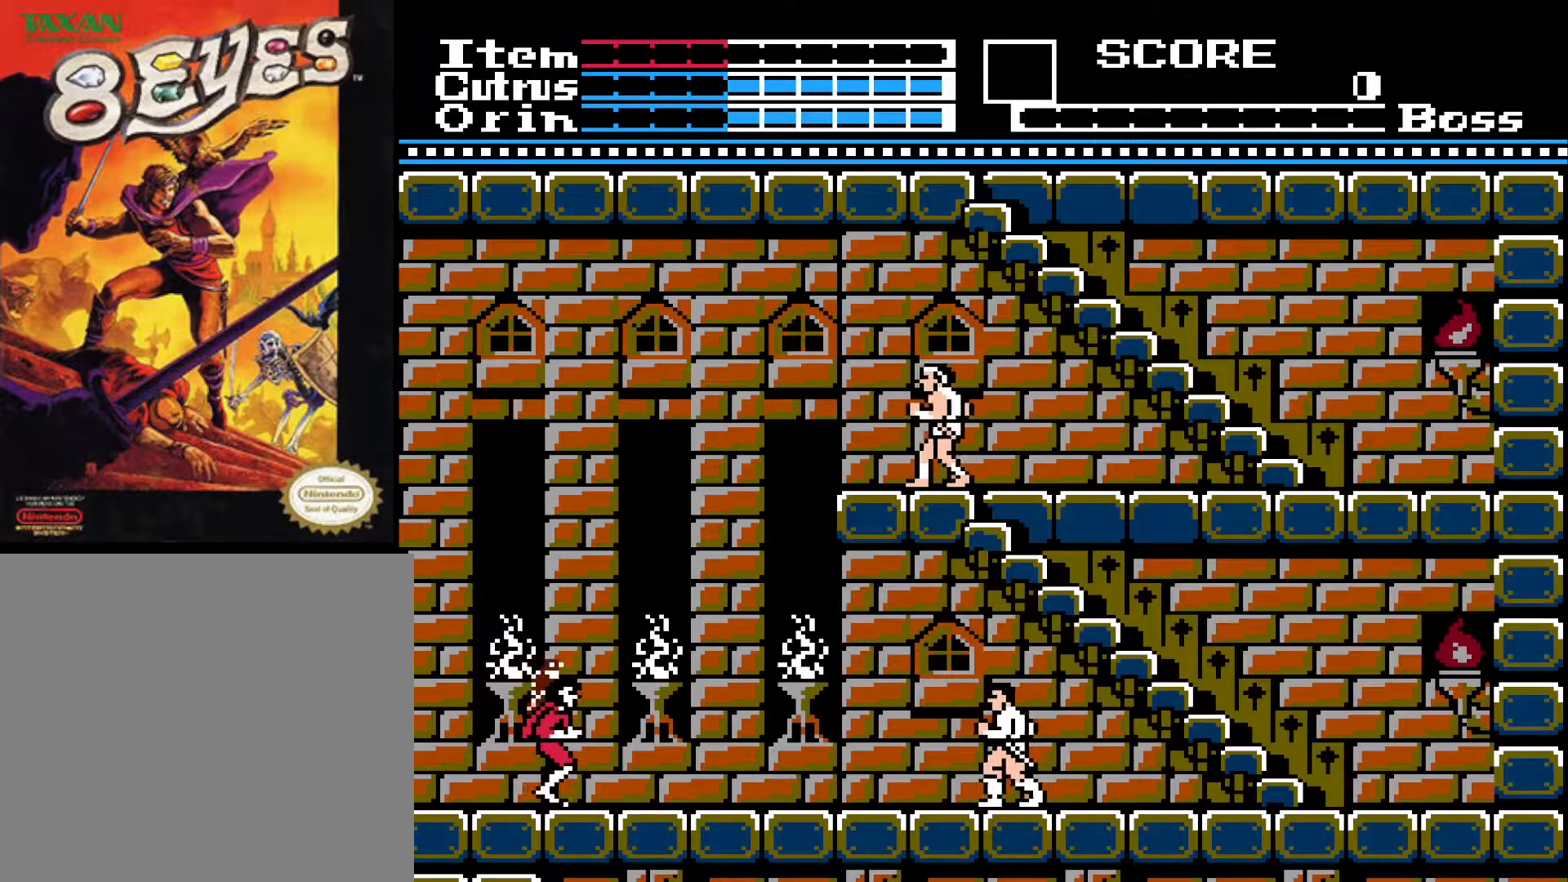
{"buttons": ["DPAD_RIGHT"], "left_stick": "center", "right_stick": "center", "events": []}
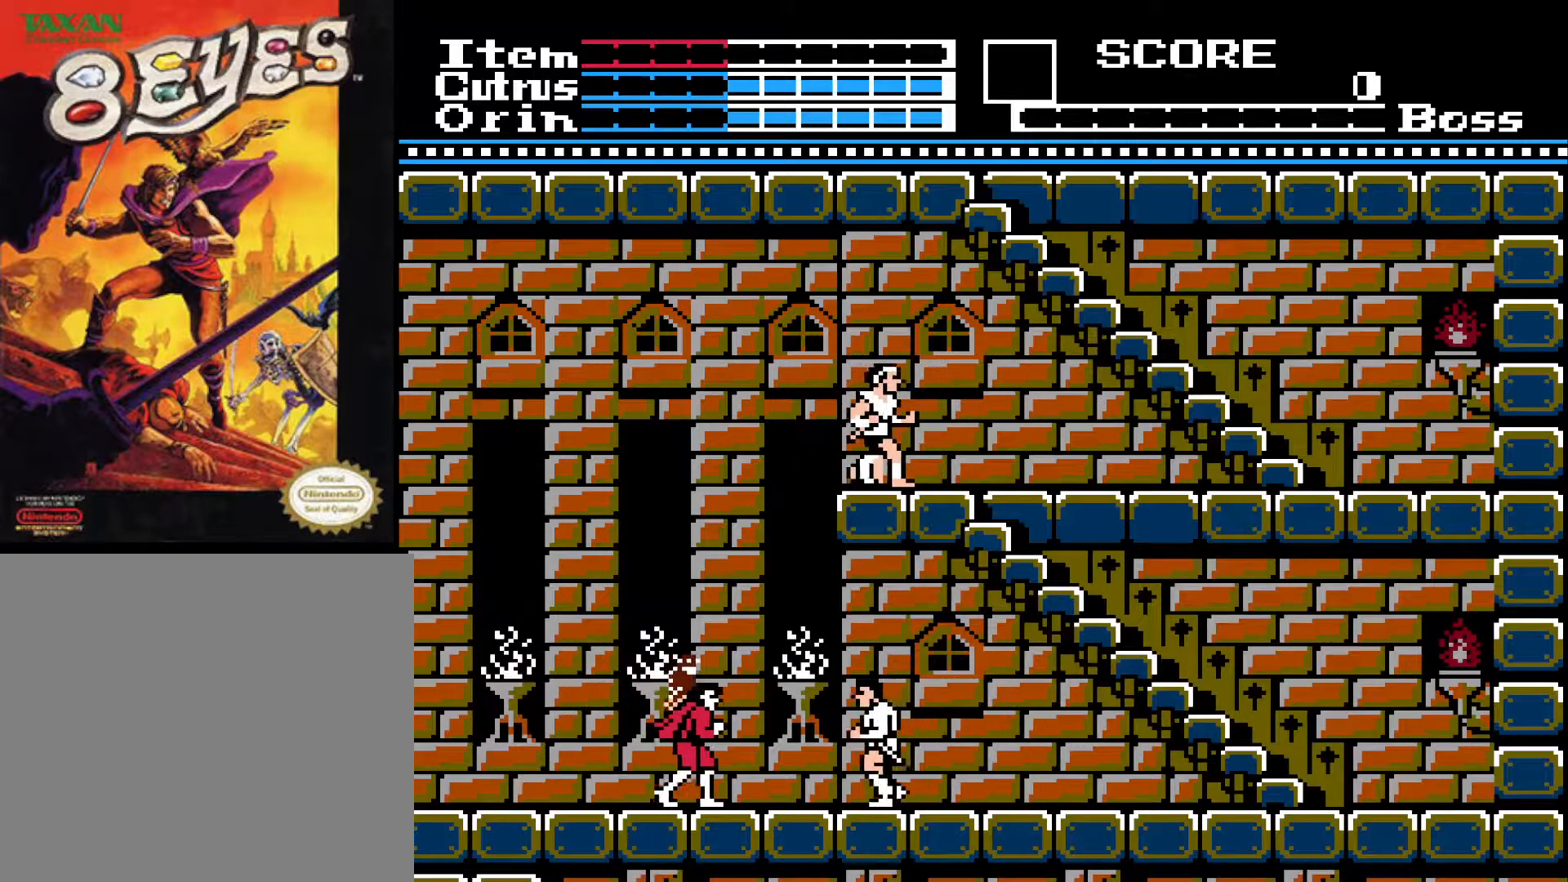
{"buttons": ["DPAD_DOWN"], "left_stick": "center", "right_stick": "center", "events": [[50, "DPAD_DOWN", "down"], [67, "DPAD_RIGHT", "up"], [117, "X", "down"], [217, "X", "up"], [333, "X", "down"], [400, "X", "up"]]}
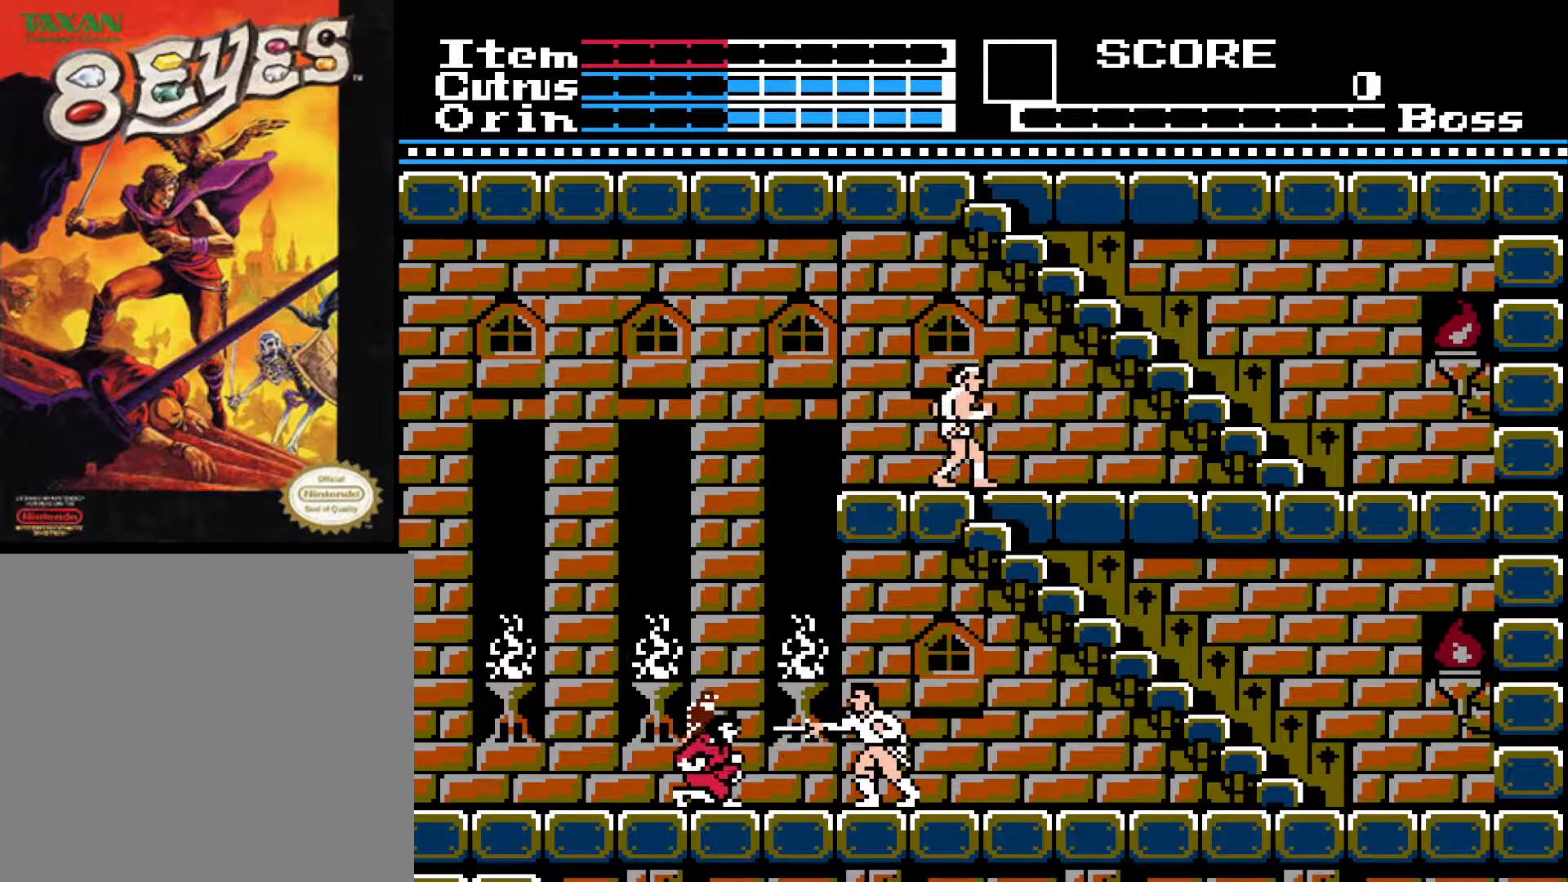
{"buttons": ["DPAD_DOWN"], "left_stick": "center", "right_stick": "center", "events": [[33, "X", "down"], [133, "X", "up"], [333, "X", "down"], [433, "X", "up"]]}
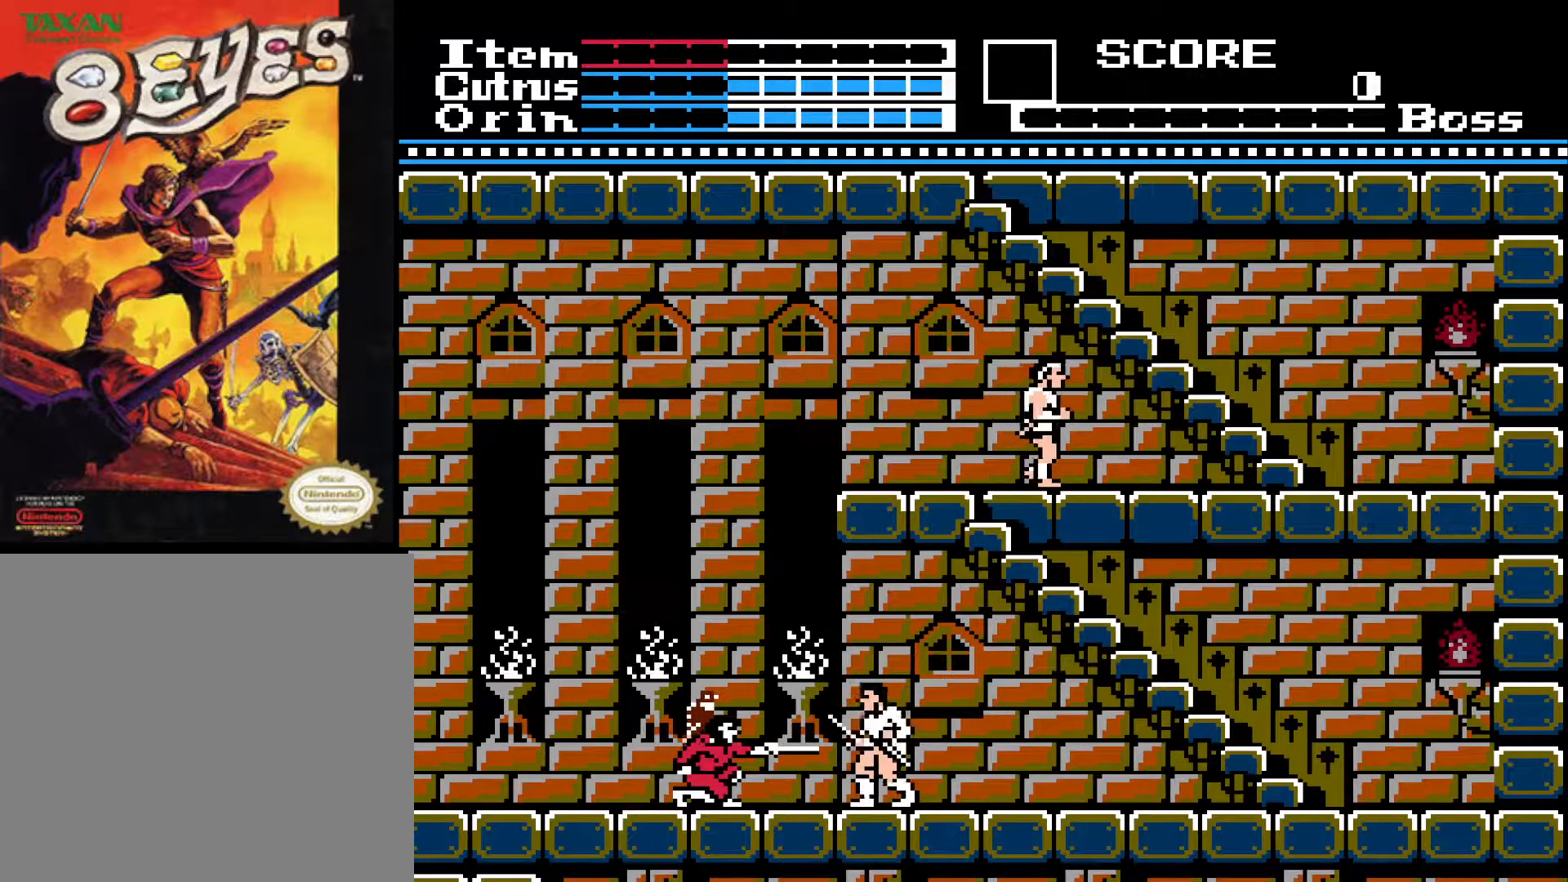
{"buttons": ["X", "DPAD_DOWN"], "left_stick": "center", "right_stick": "center", "events": [[17, "X", "down"], [100, "X", "up"], [167, "X", "down"], [267, "X", "up"], [350, "X", "down"], [433, "X", "up"], [500, "X", "down"]]}
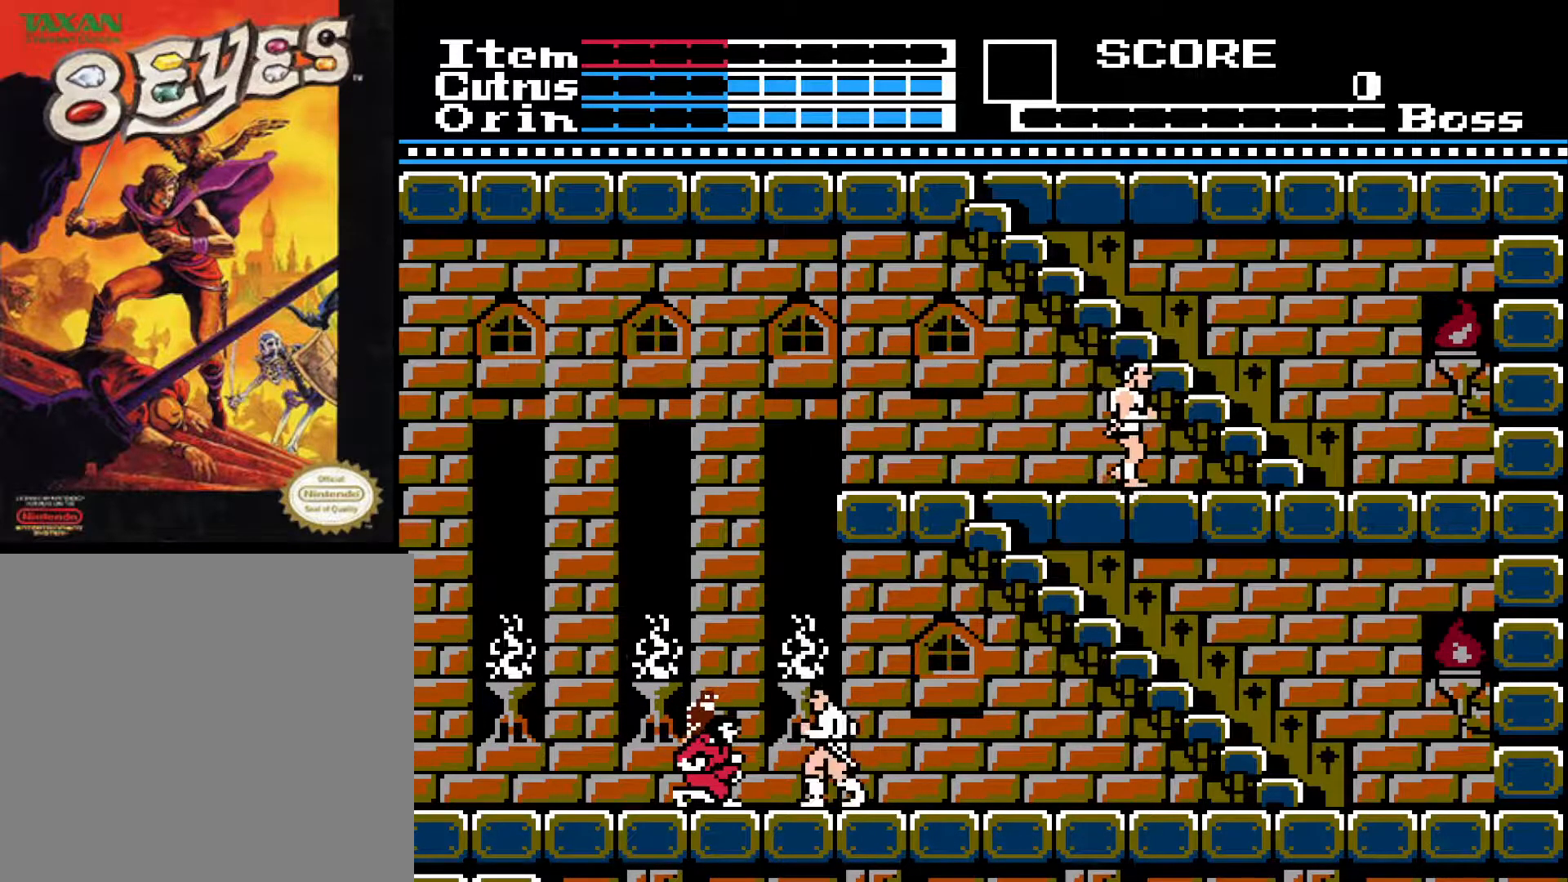
{"buttons": ["X", "DPAD_DOWN"], "left_stick": "center", "right_stick": "center", "events": [[100, "X", "up"], [167, "X", "down"], [250, "X", "up"], [317, "X", "down"], [383, "X", "up"], [450, "X", "down"]]}